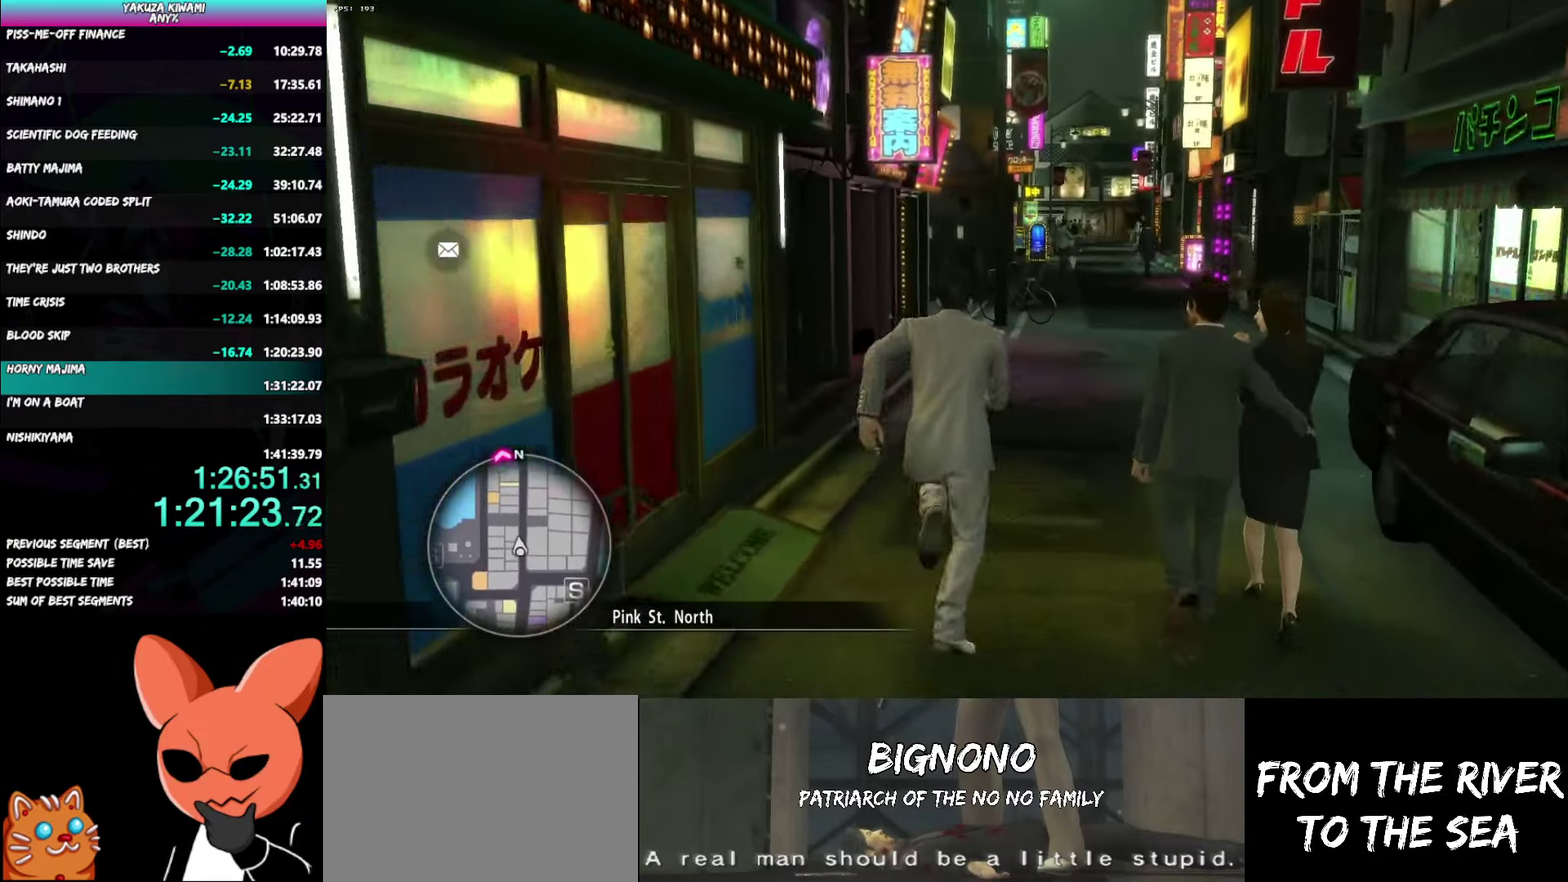
Gameplay with a controller (Xbox layout); each line is a JSON object with the inputs held at the frame after it. "events" lists button and stick changes between this image and that frame as [ms after this image, input, new state], when the widget could be followed in between. Not read: START.
{"buttons": [], "left_stick": "up", "right_stick": "left", "events": []}
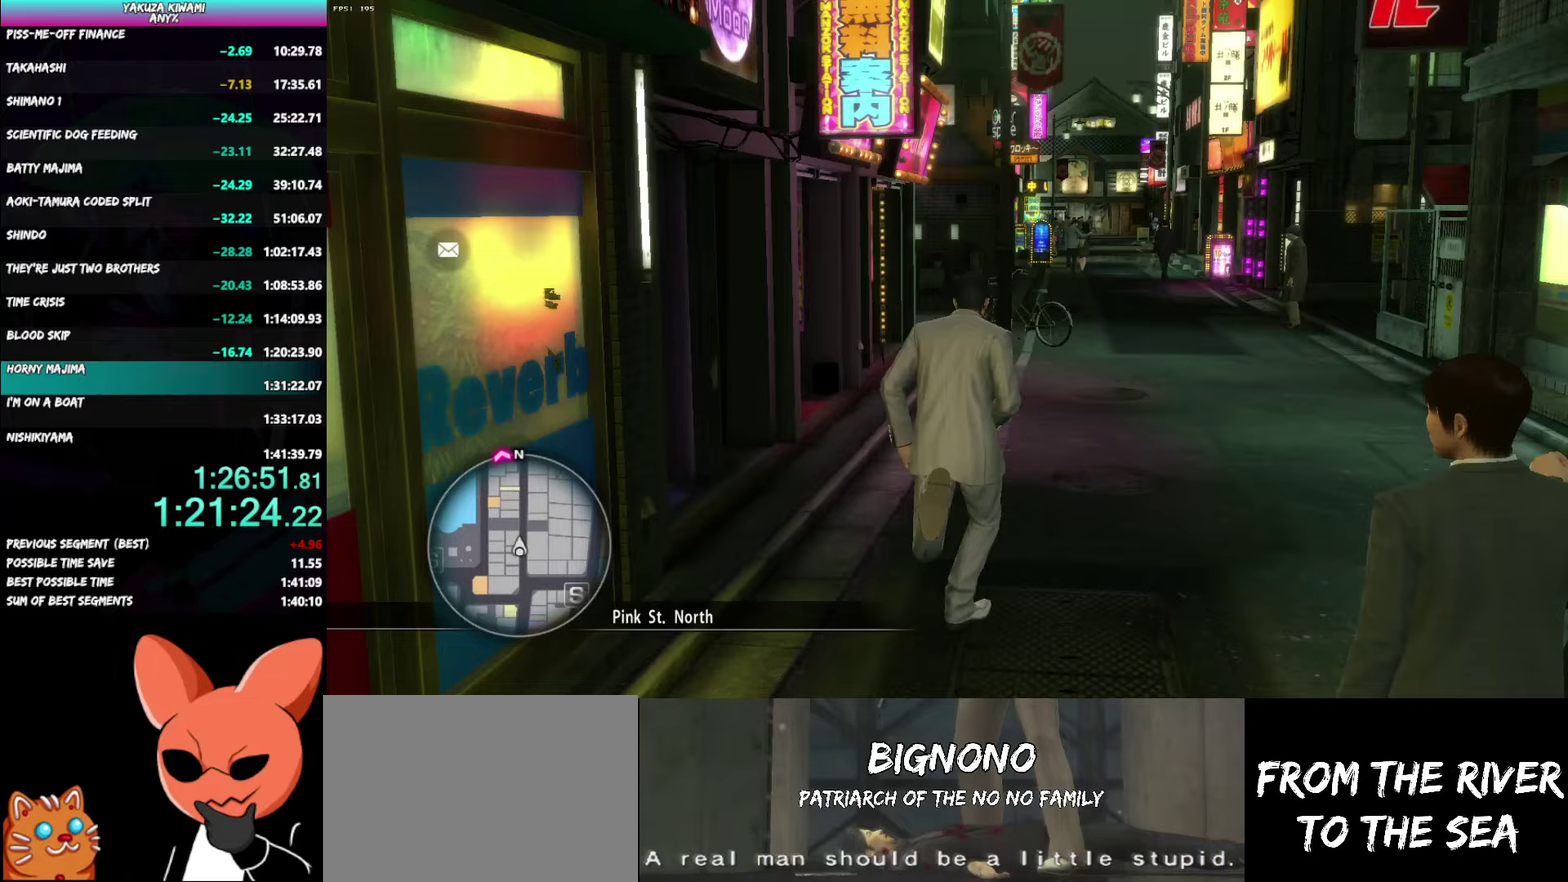
{"buttons": [], "left_stick": "up", "right_stick": "left", "events": []}
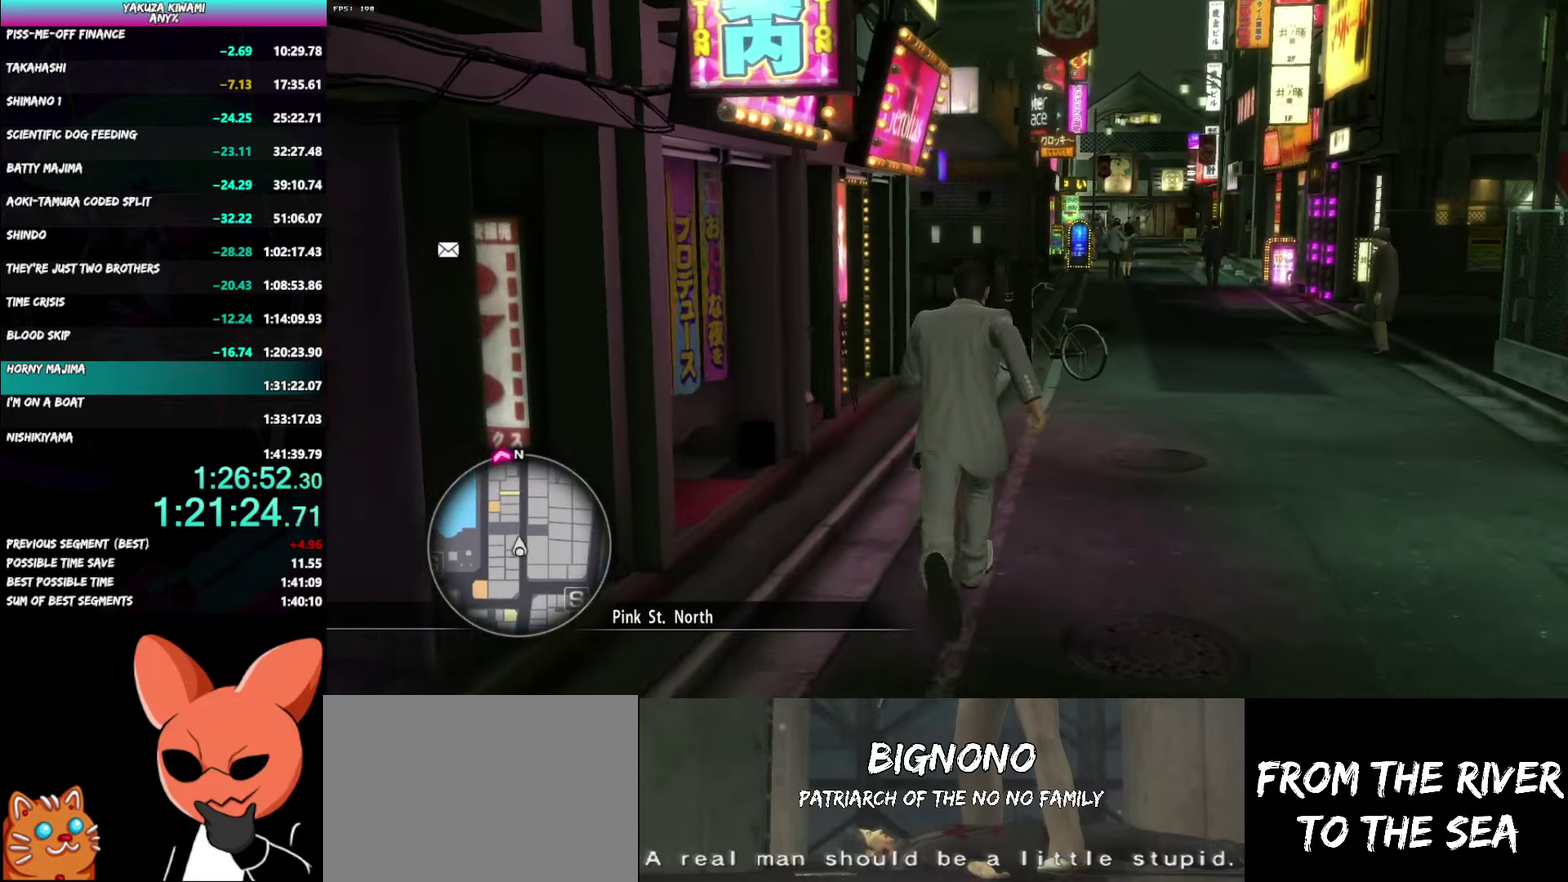
{"buttons": ["A"], "left_stick": "up", "right_stick": "left", "events": [[217, "A", "down"]]}
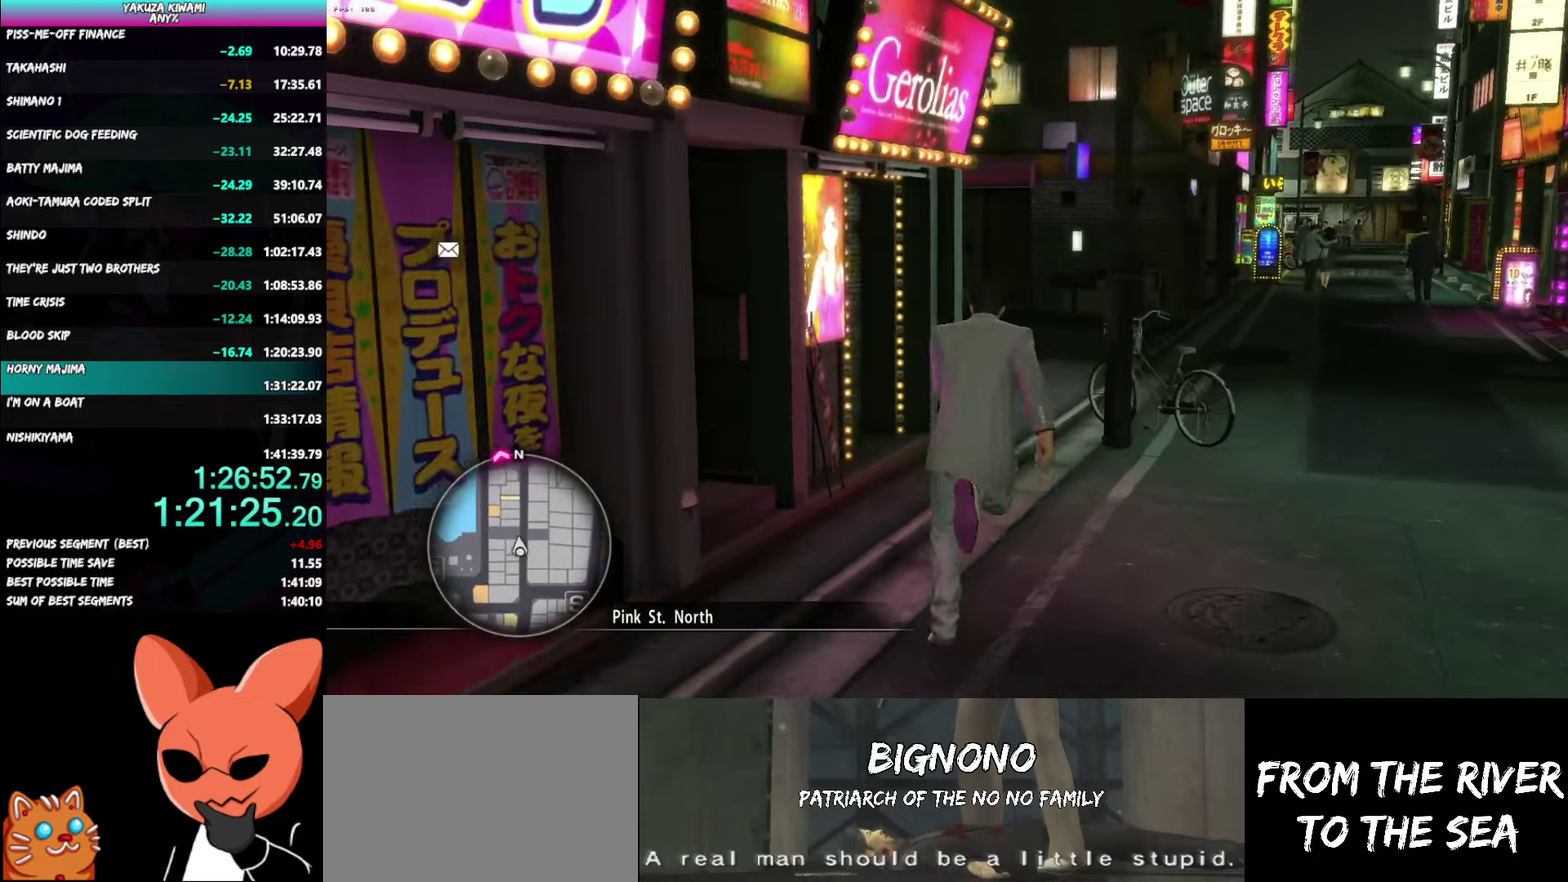
{"buttons": ["A"], "left_stick": "up", "right_stick": "left", "events": [[17, "left_stick", "up-right"], [283, "left_stick", "up"]]}
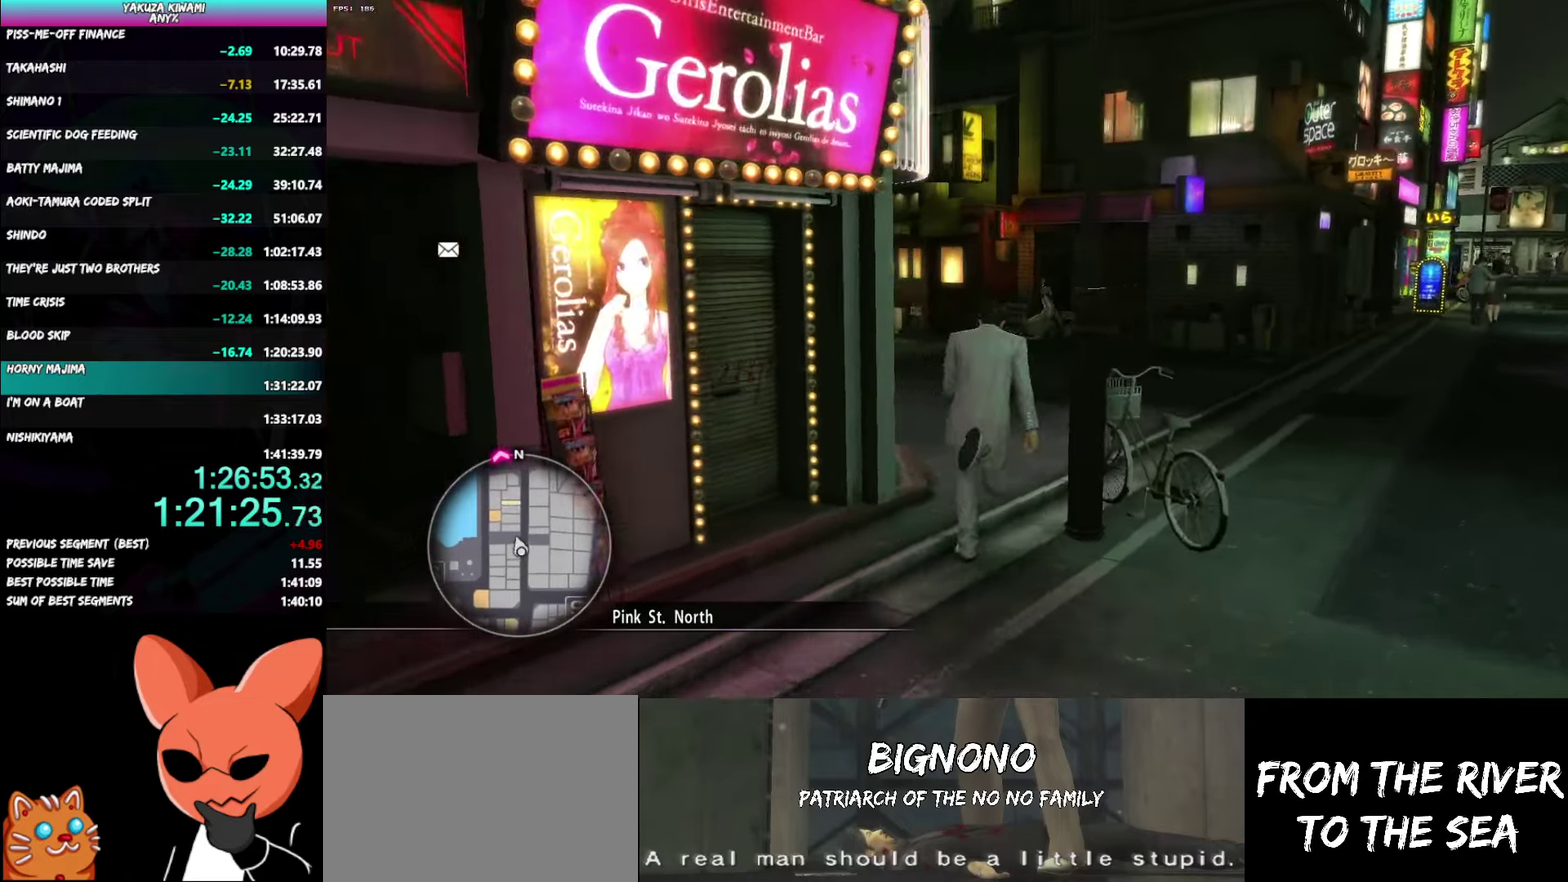
{"buttons": ["A"], "left_stick": "up-left", "right_stick": "left"}
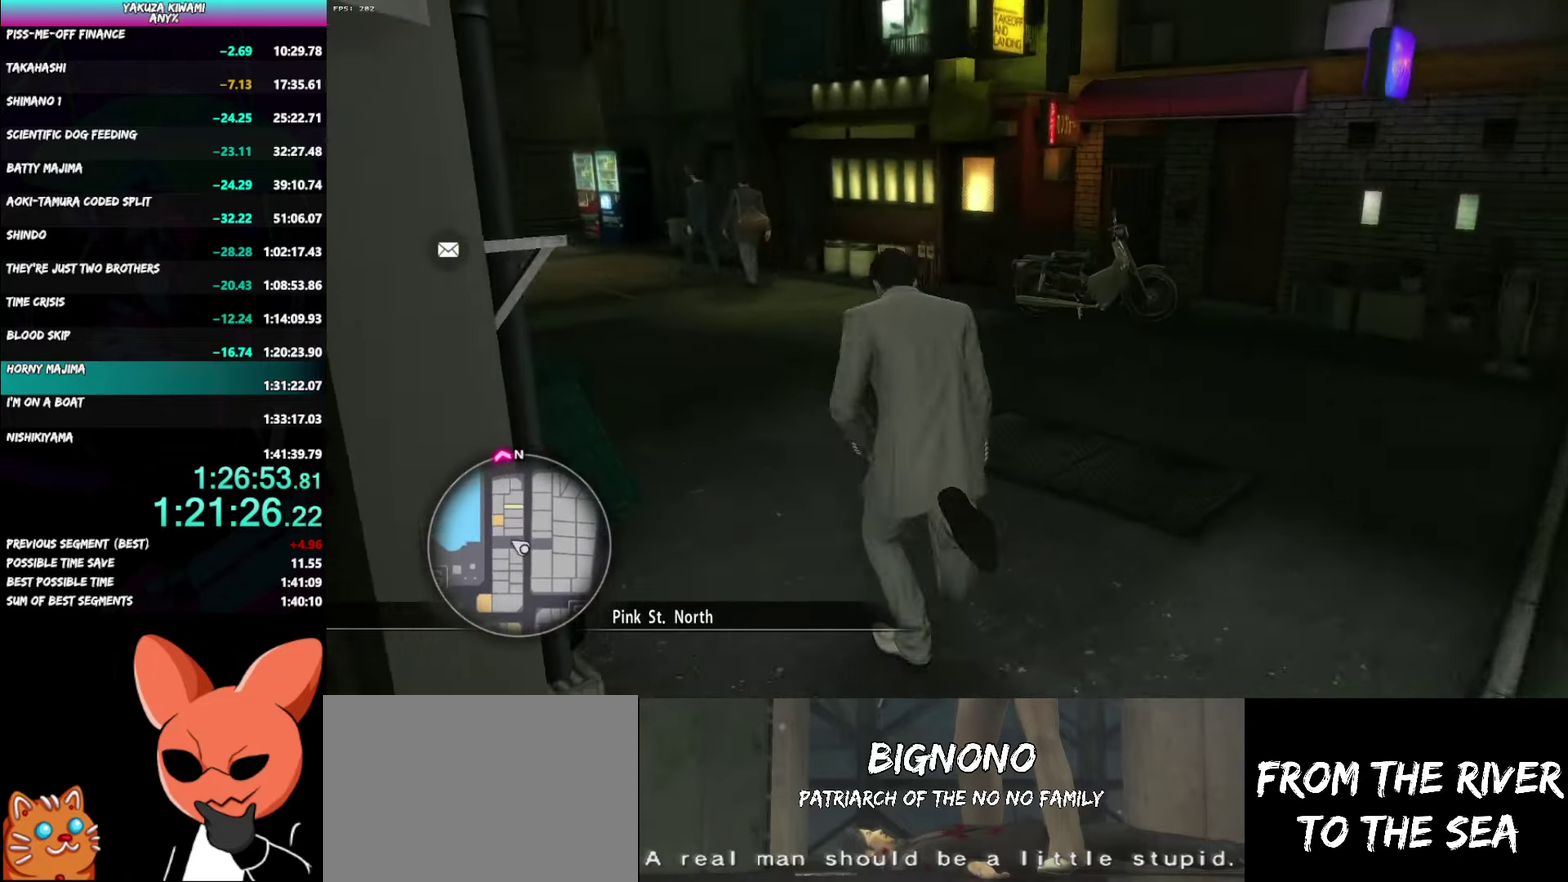
{"buttons": [], "left_stick": "up", "right_stick": "left"}
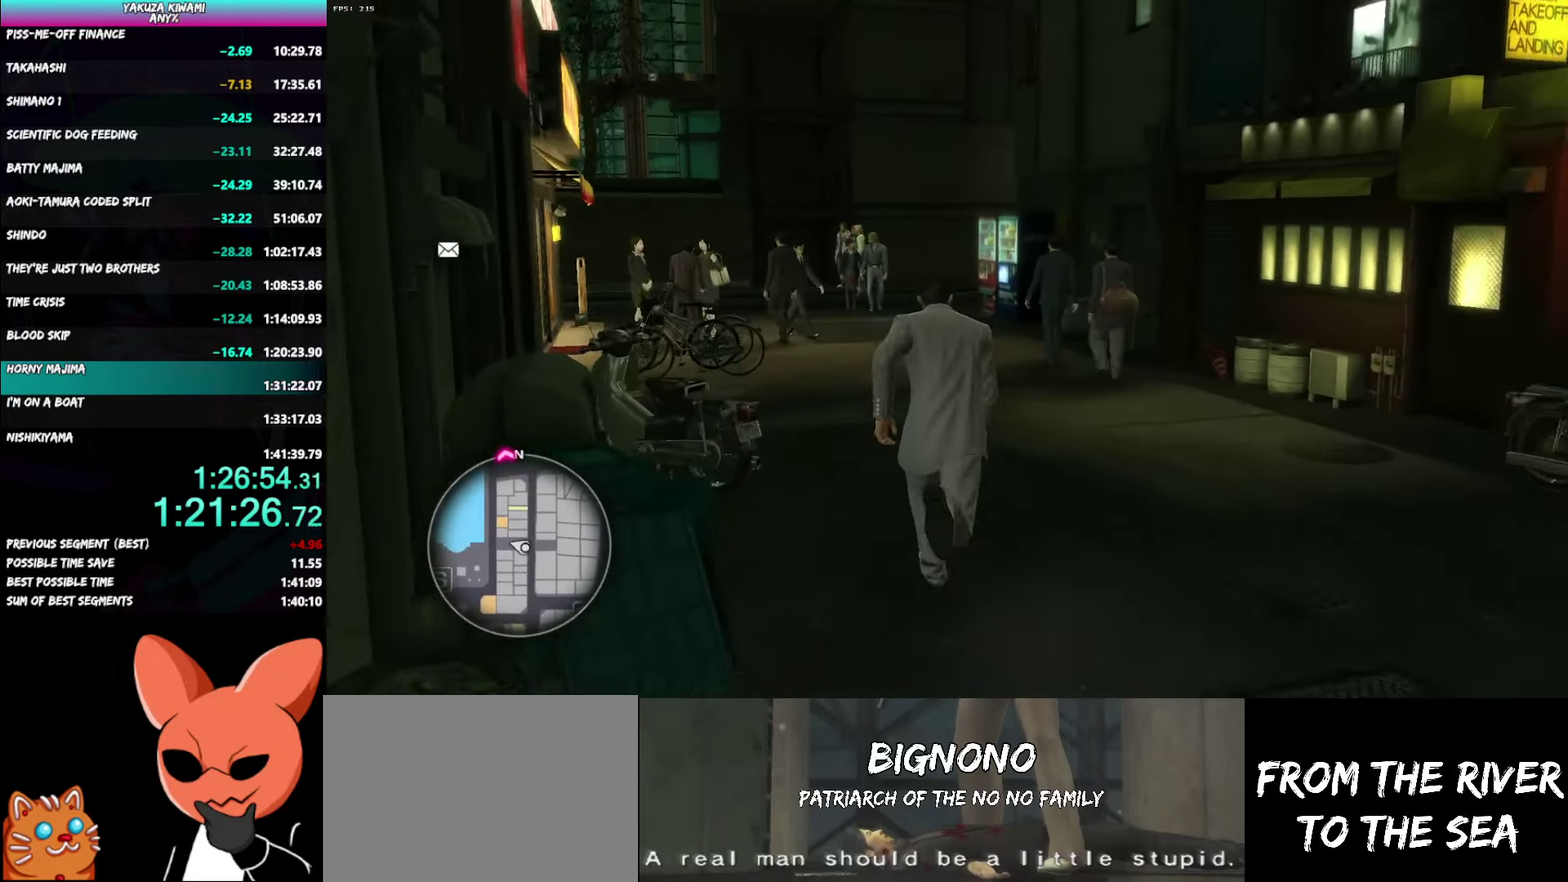
{"buttons": [], "left_stick": "up", "right_stick": "center", "events": [[433, "right_stick", "center"]]}
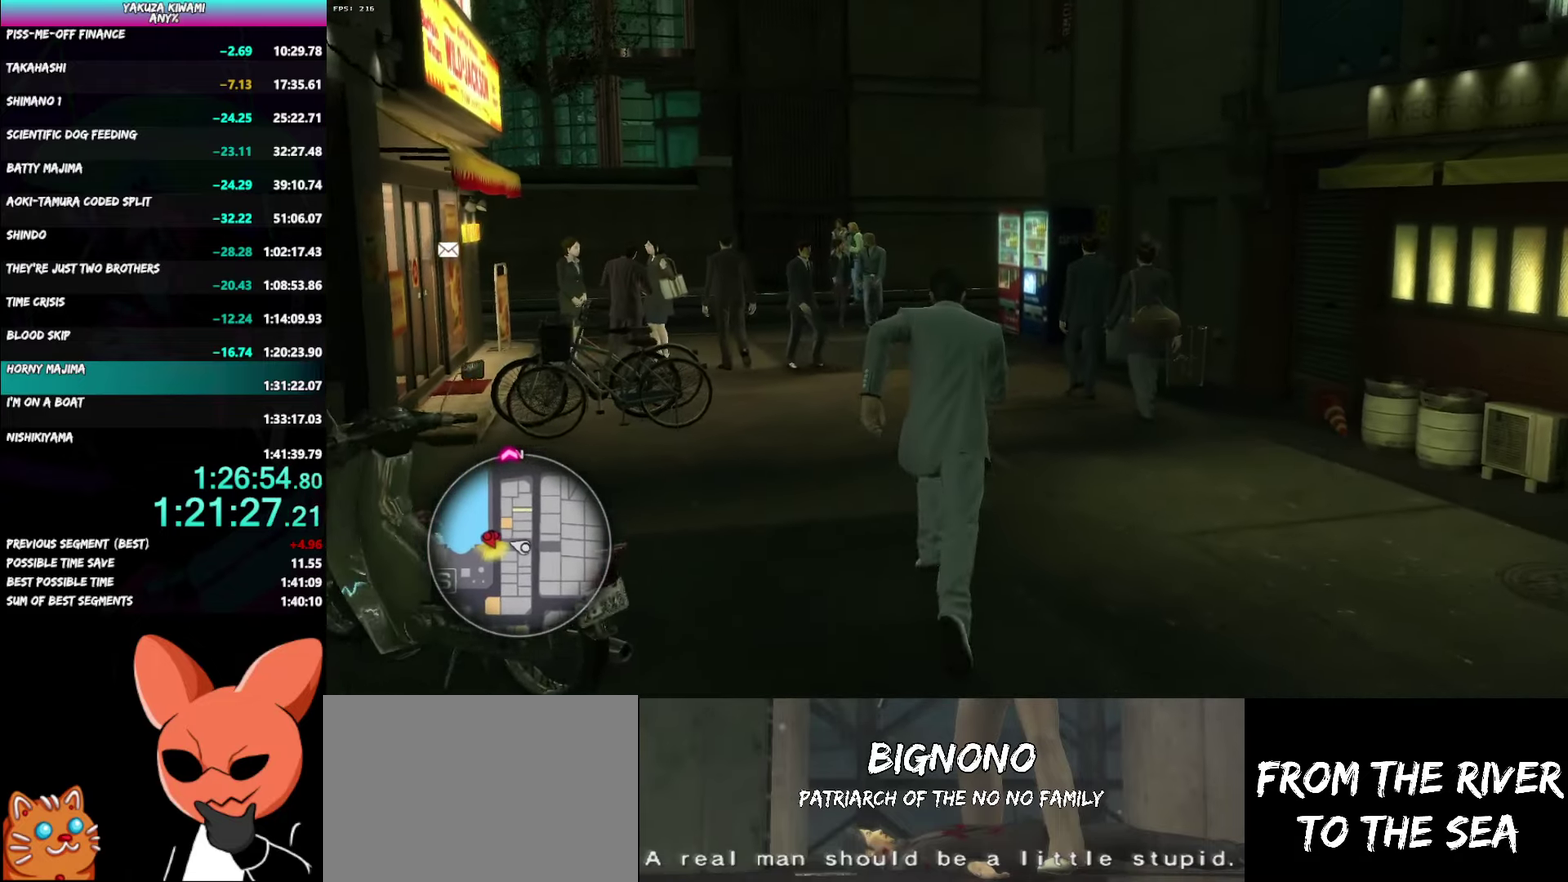
{"buttons": ["A"], "left_stick": "up", "right_stick": "center", "events": [[33, "A", "down"]]}
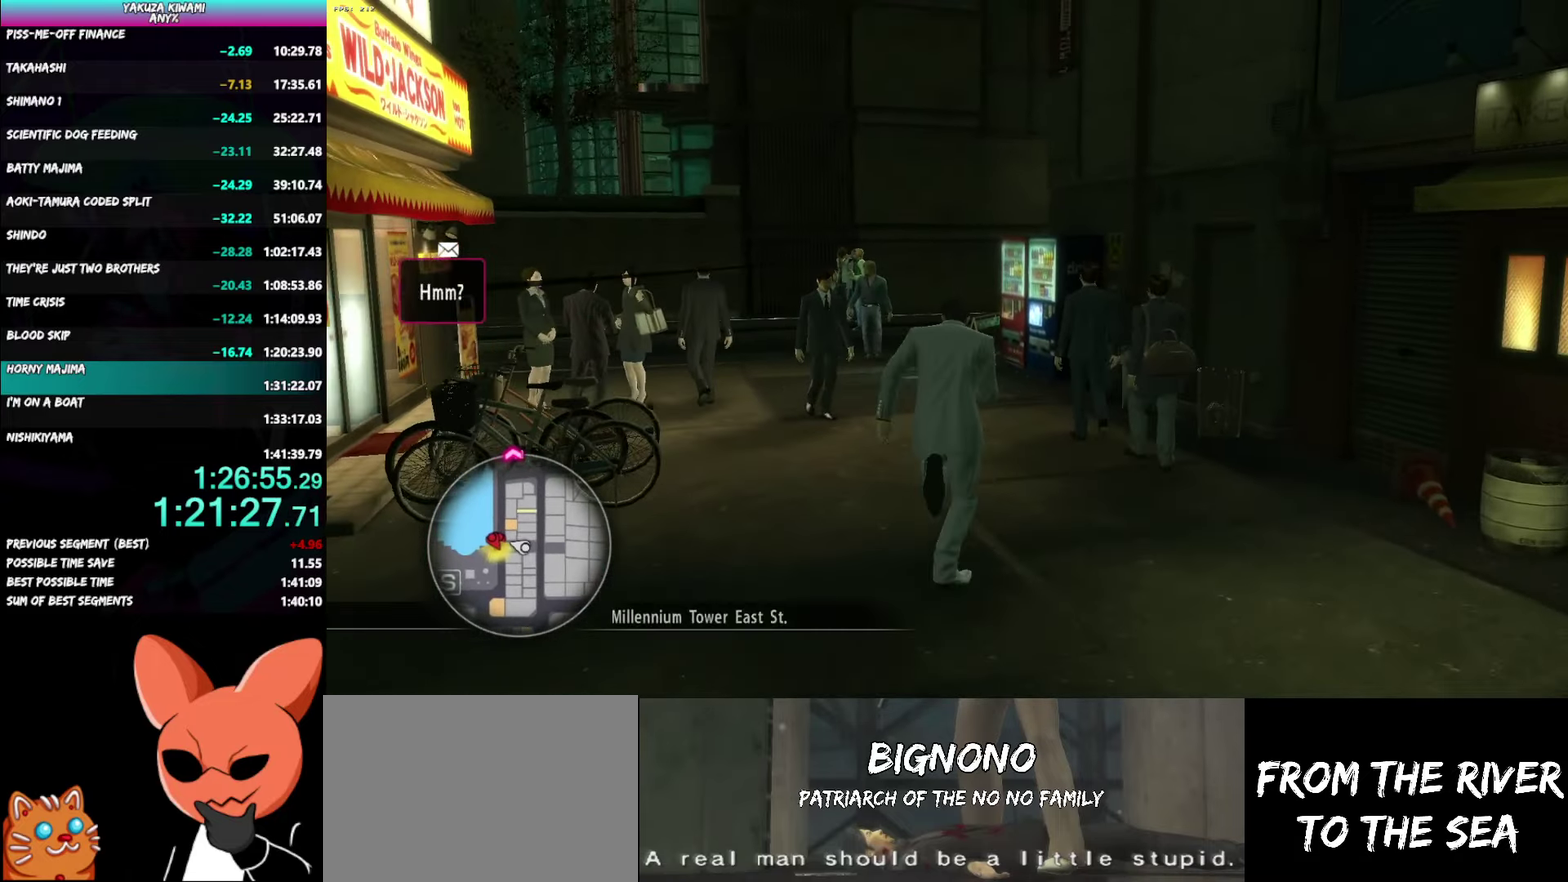
{"buttons": [], "left_stick": "up", "right_stick": "center", "events": [[317, "A", "up"]]}
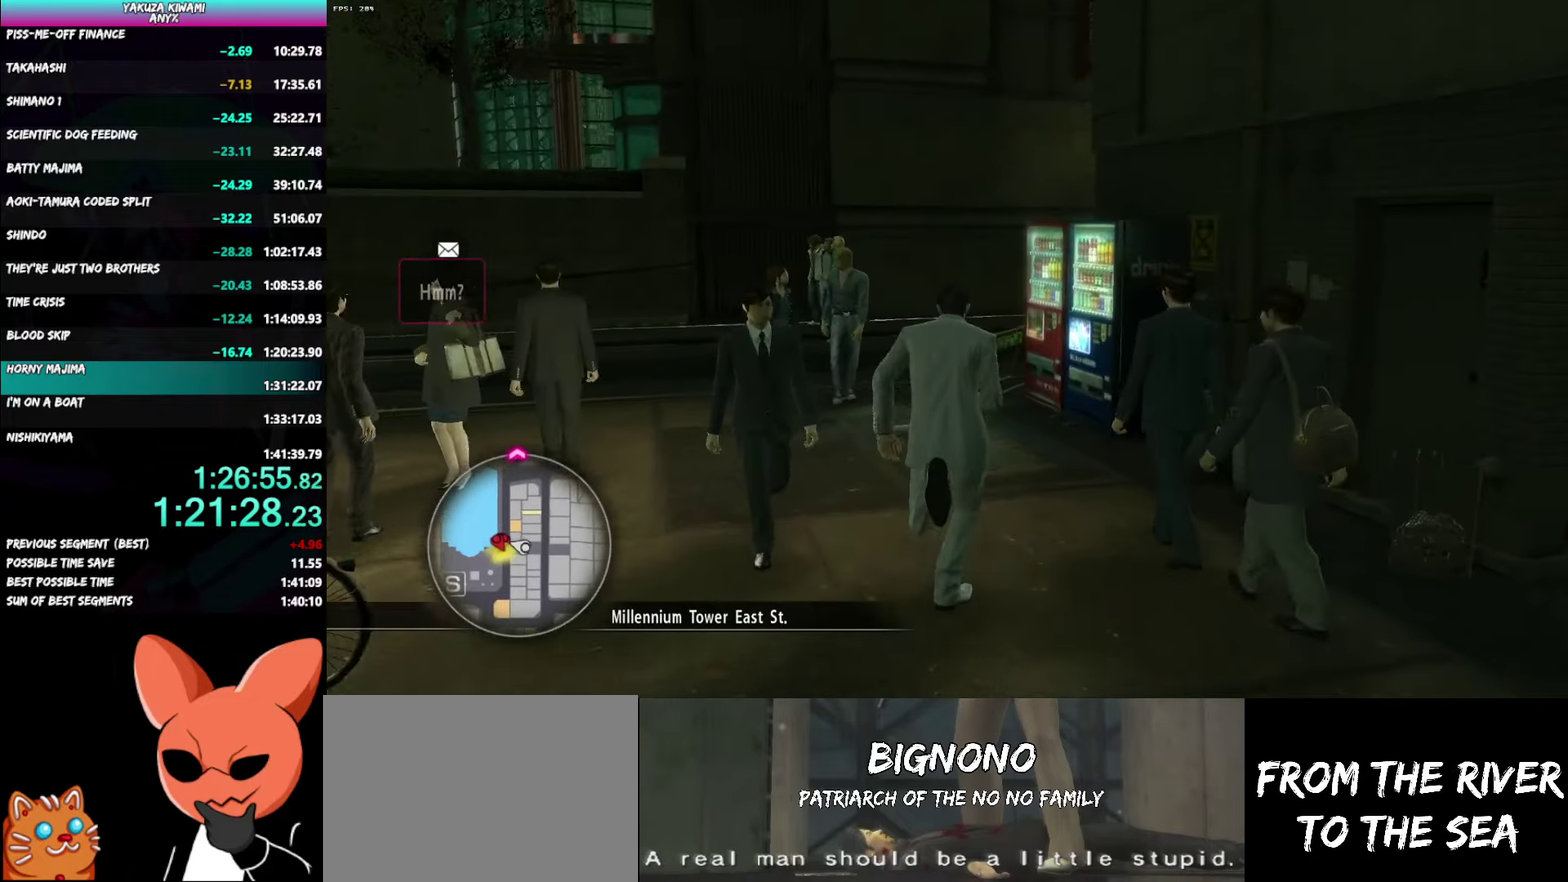
{"buttons": ["A"], "left_stick": "up", "right_stick": "center"}
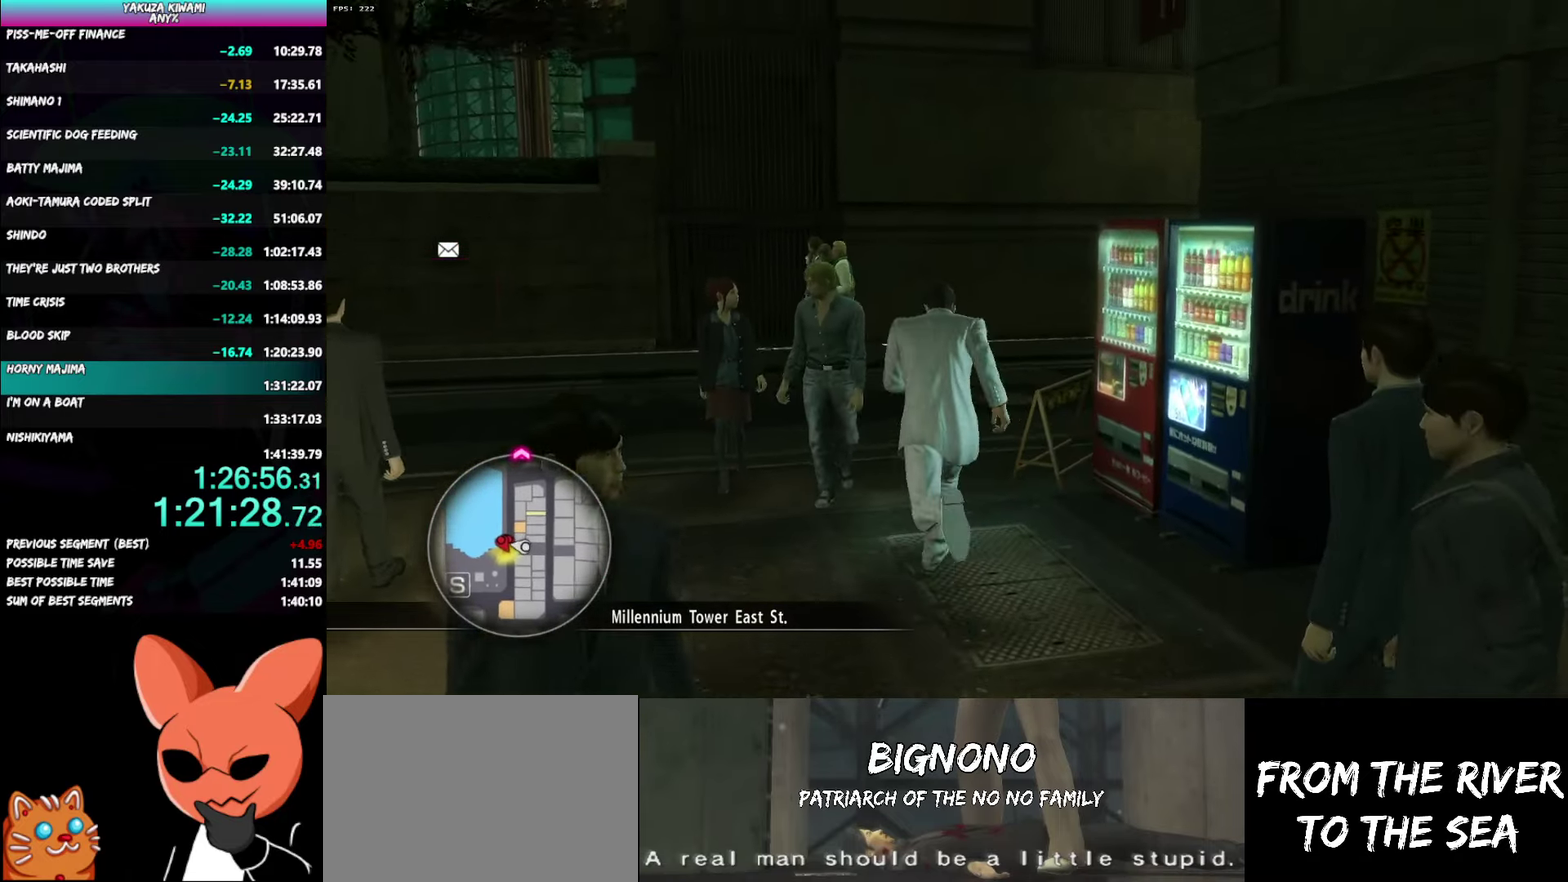
{"buttons": ["A"], "left_stick": "up-right", "right_stick": "right"}
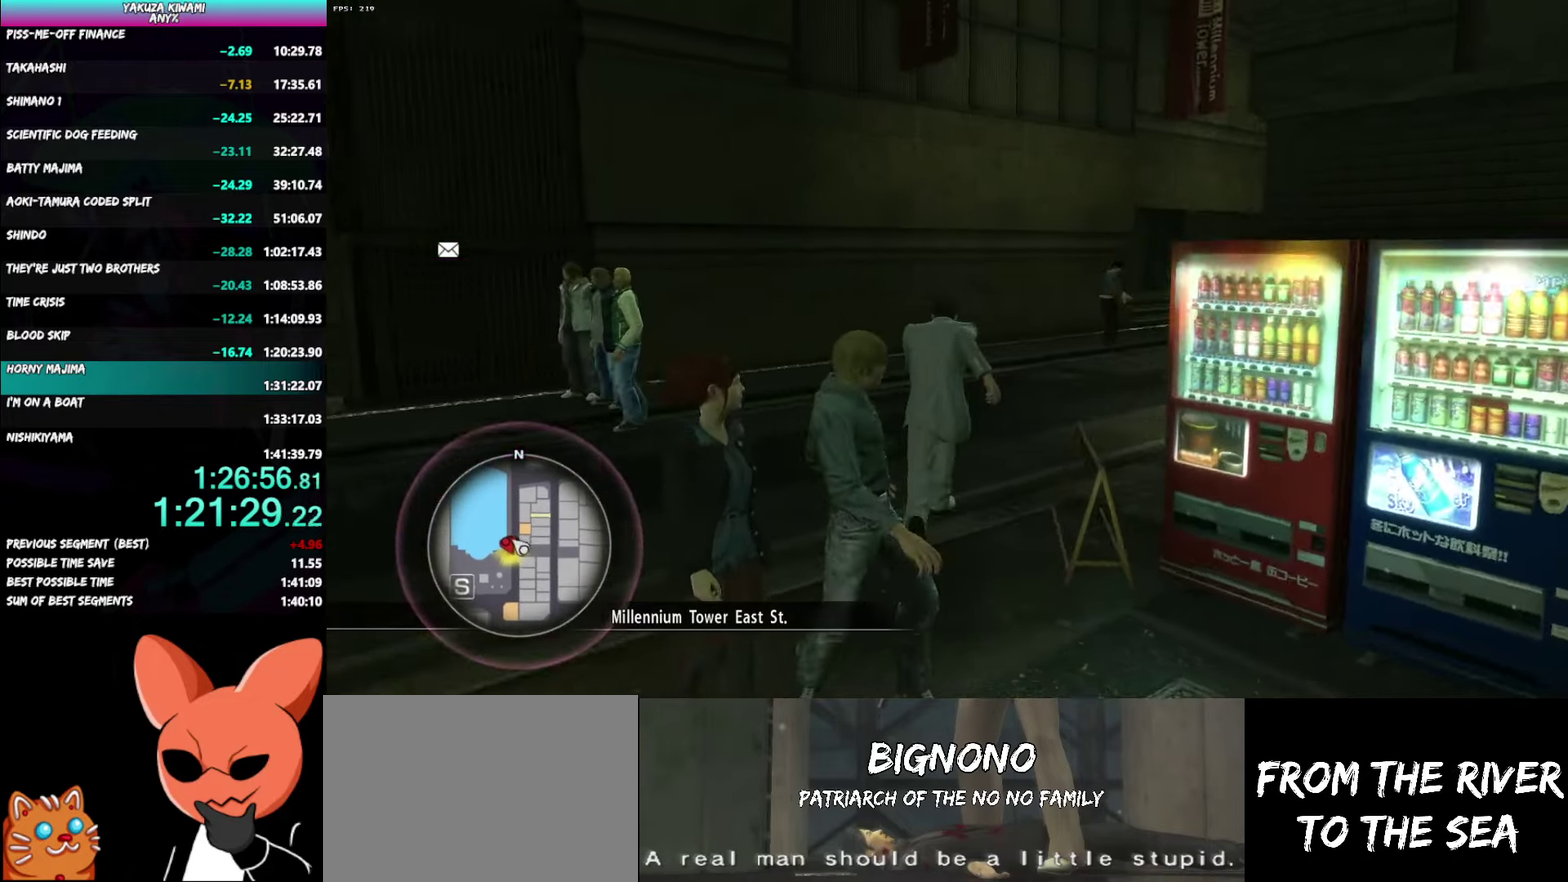
{"buttons": ["A"], "left_stick": "up", "right_stick": "center"}
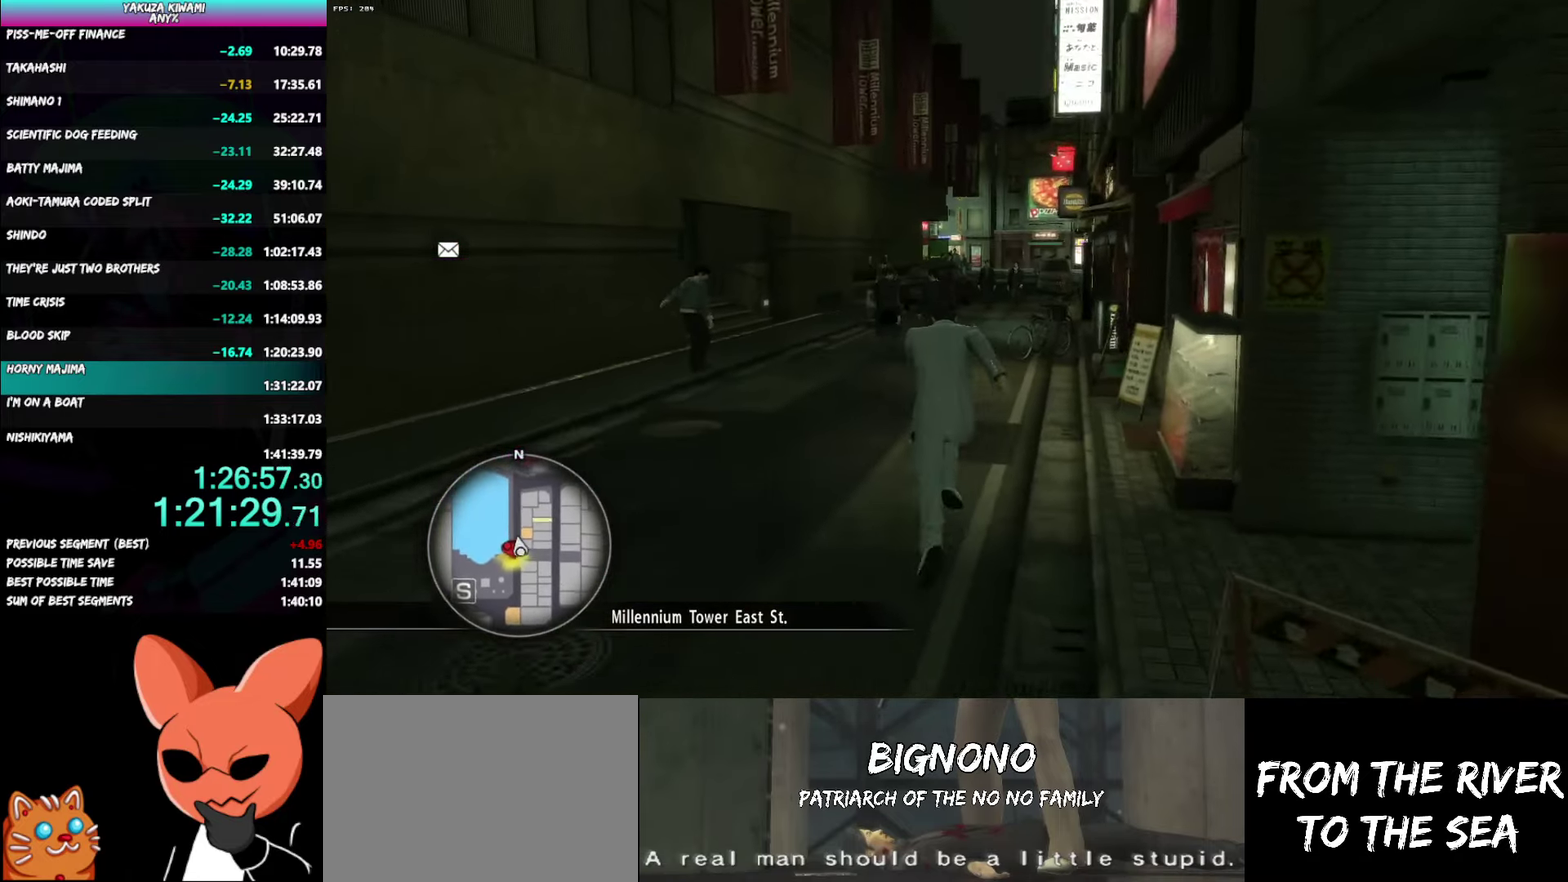
{"buttons": [], "left_stick": "up-right", "right_stick": "center", "events": [[183, "A", "up"], [417, "left_stick", "up-right"]]}
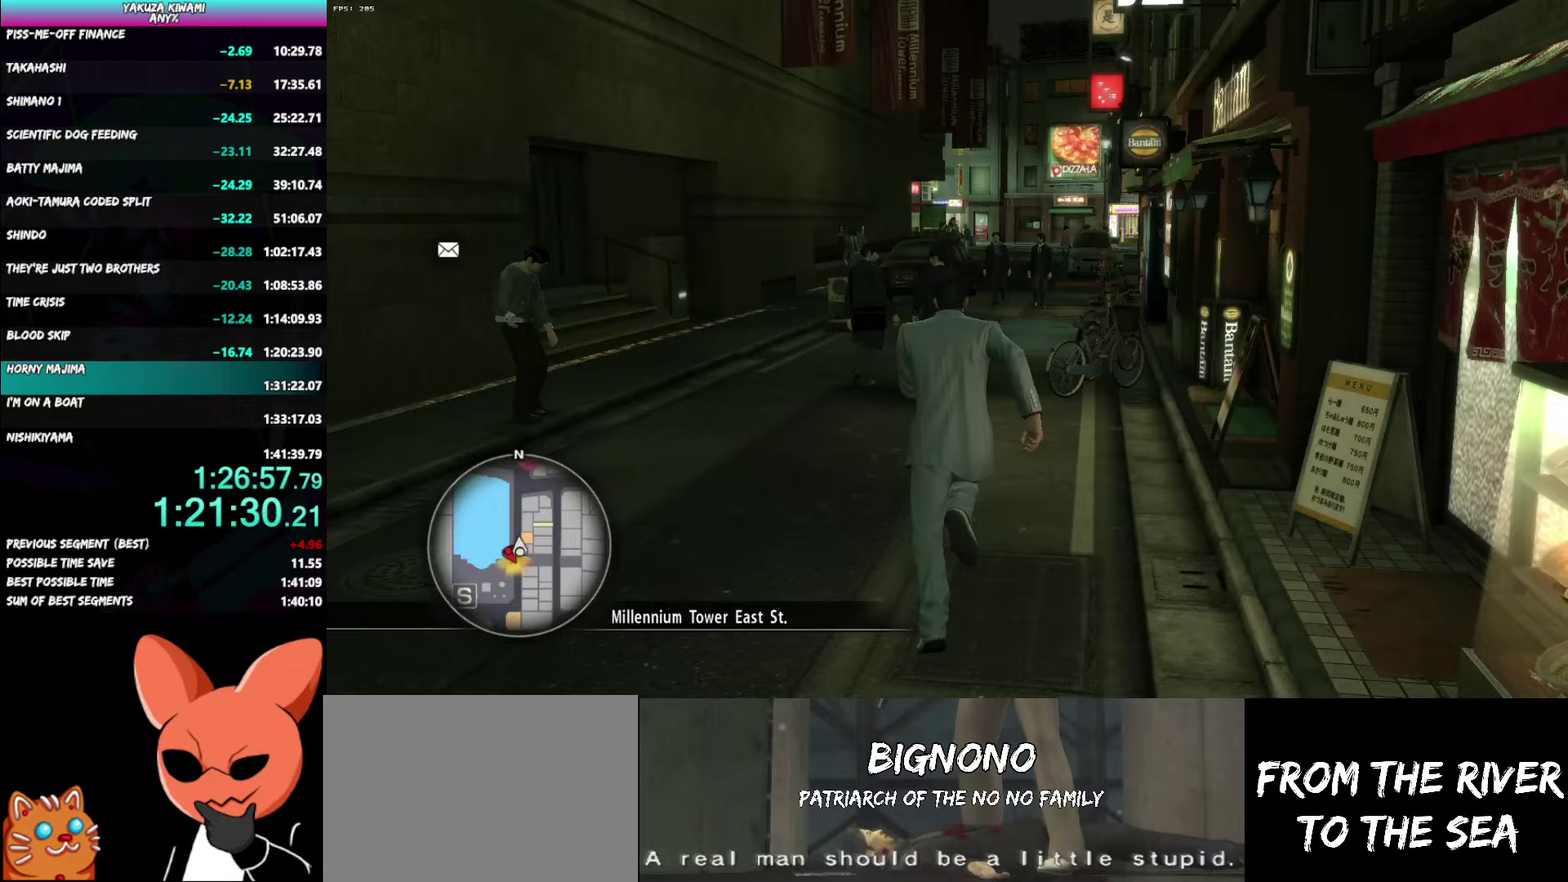
{"buttons": ["A"], "left_stick": "up", "right_stick": "center", "events": [[33, "left_stick", "up"], [217, "A", "down"]]}
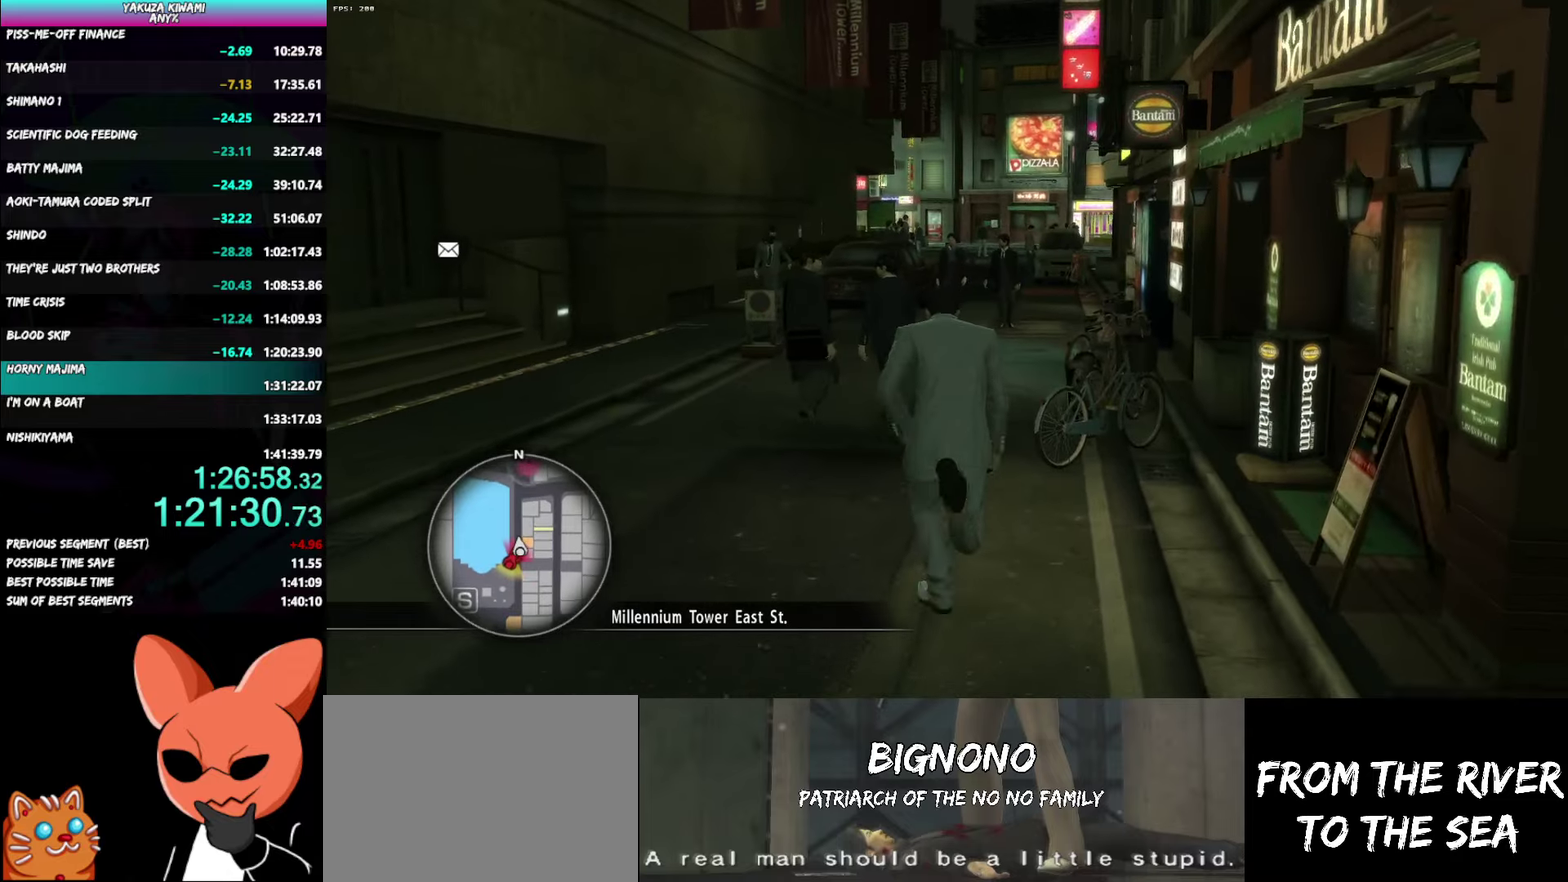
{"buttons": ["A"], "left_stick": "up-right", "right_stick": "center", "events": [[283, "left_stick", "up-right"]]}
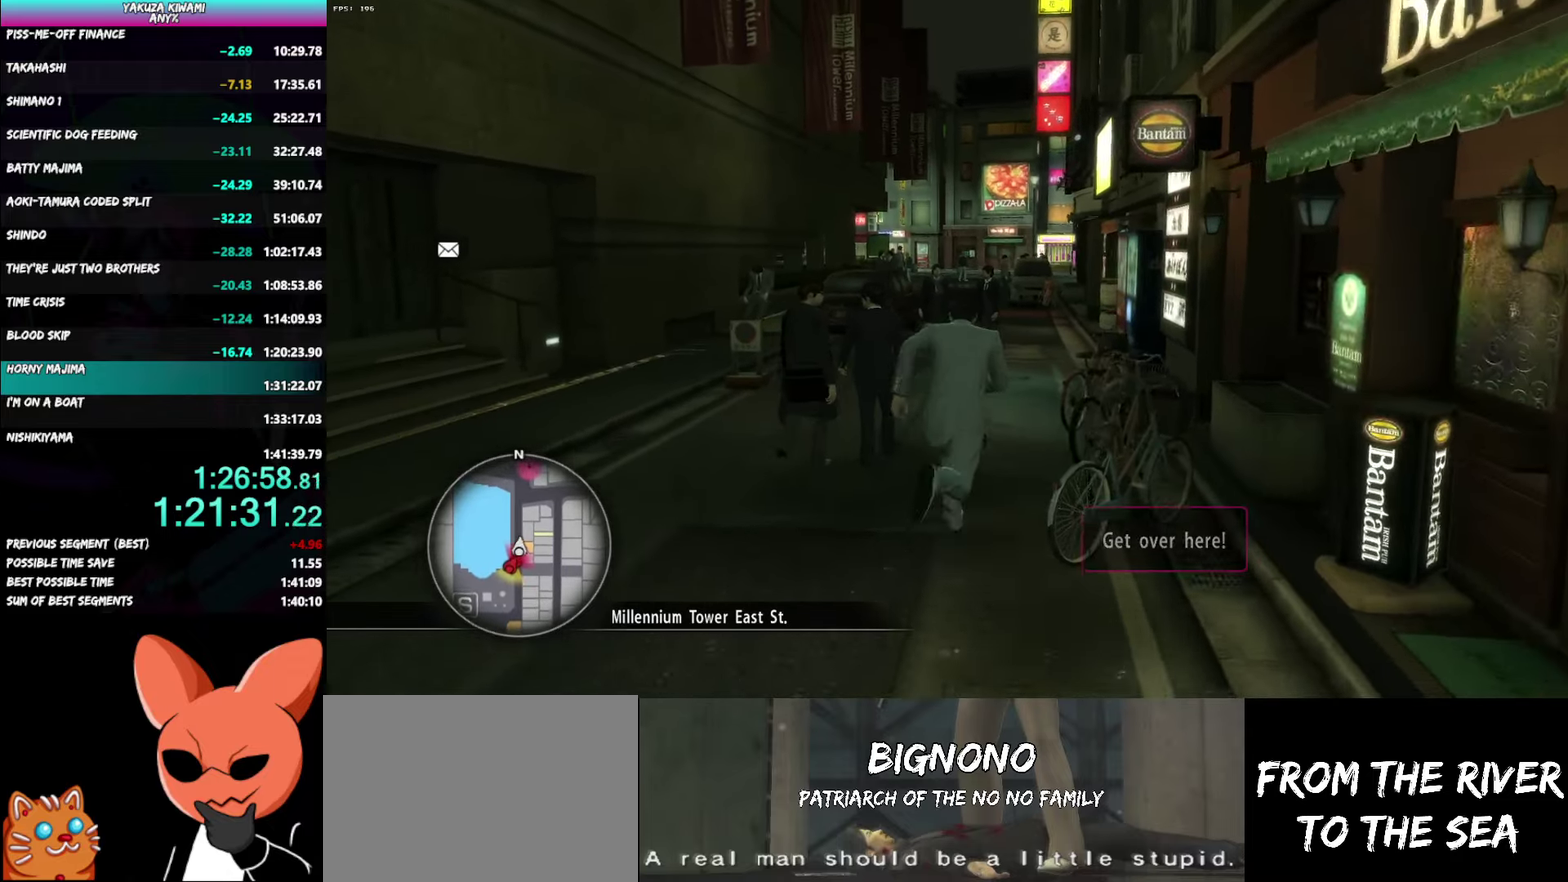
{"buttons": [], "left_stick": "up", "right_stick": "center", "events": [[50, "left_stick", "up"], [433, "A", "up"]]}
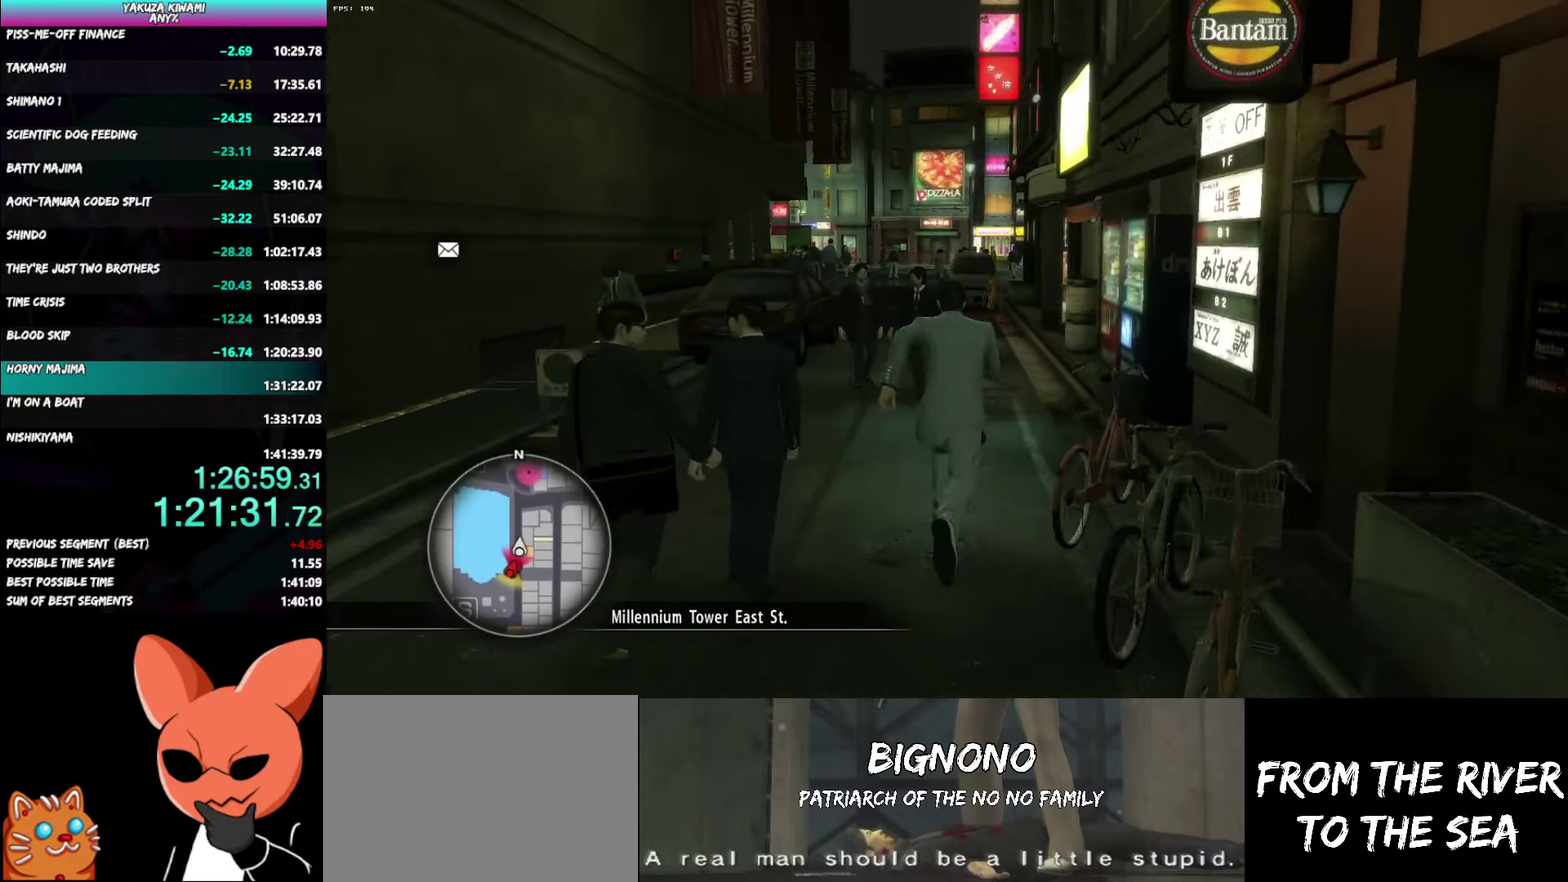
{"buttons": ["A"], "left_stick": "up", "right_stick": "center", "events": [[100, "left_stick", "up-right"], [217, "A", "down"], [250, "left_stick", "up"]]}
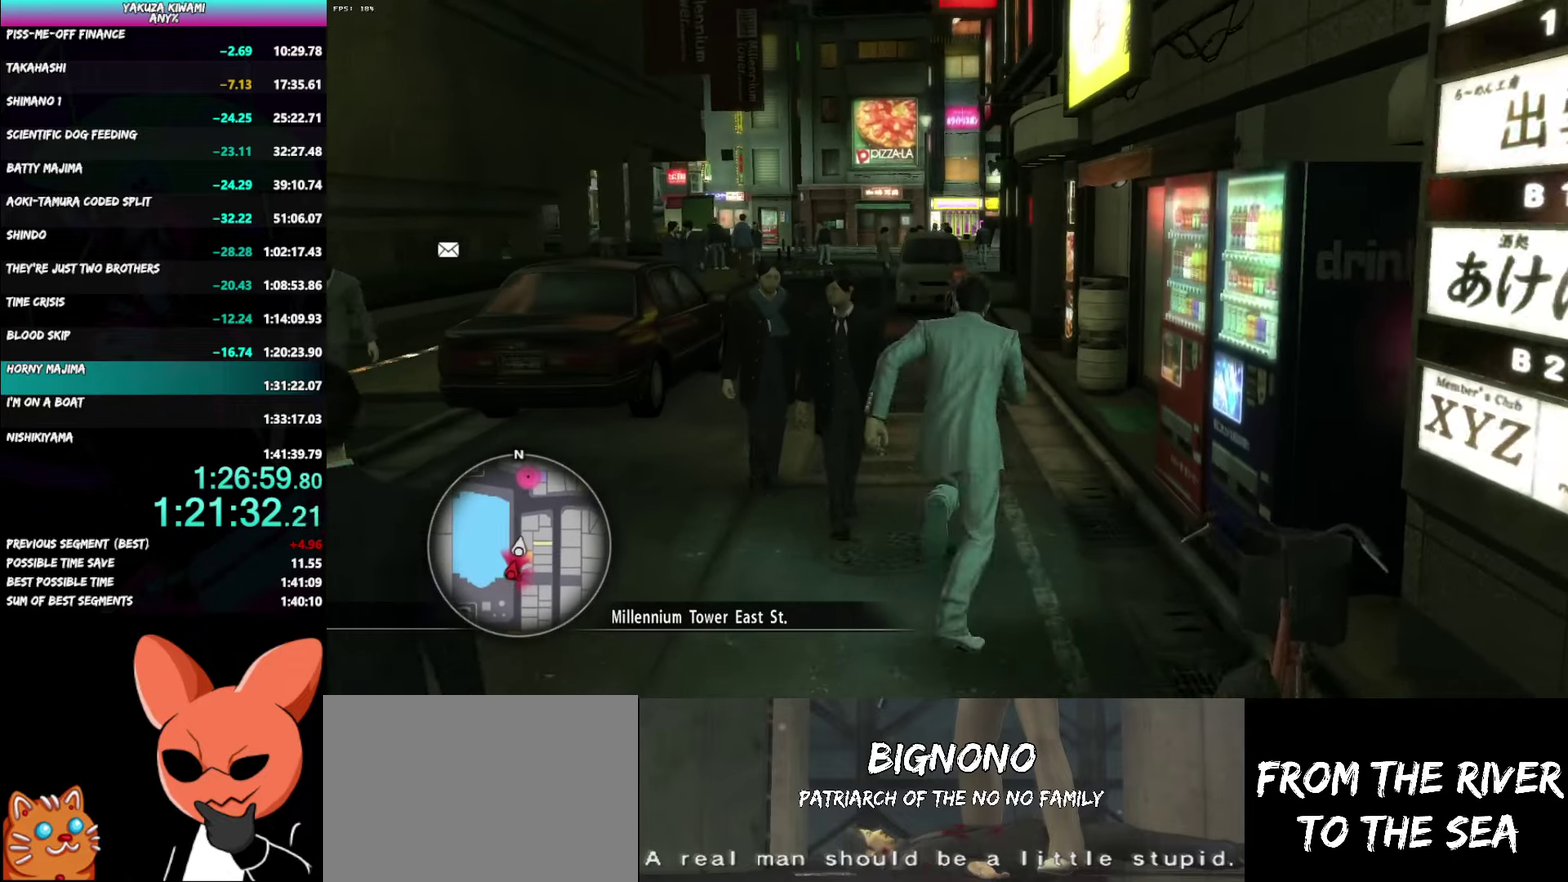
{"buttons": [], "left_stick": "up", "right_stick": "center", "events": [[83, "left_stick", "up-left"], [400, "A", "up"], [400, "left_stick", "up"]]}
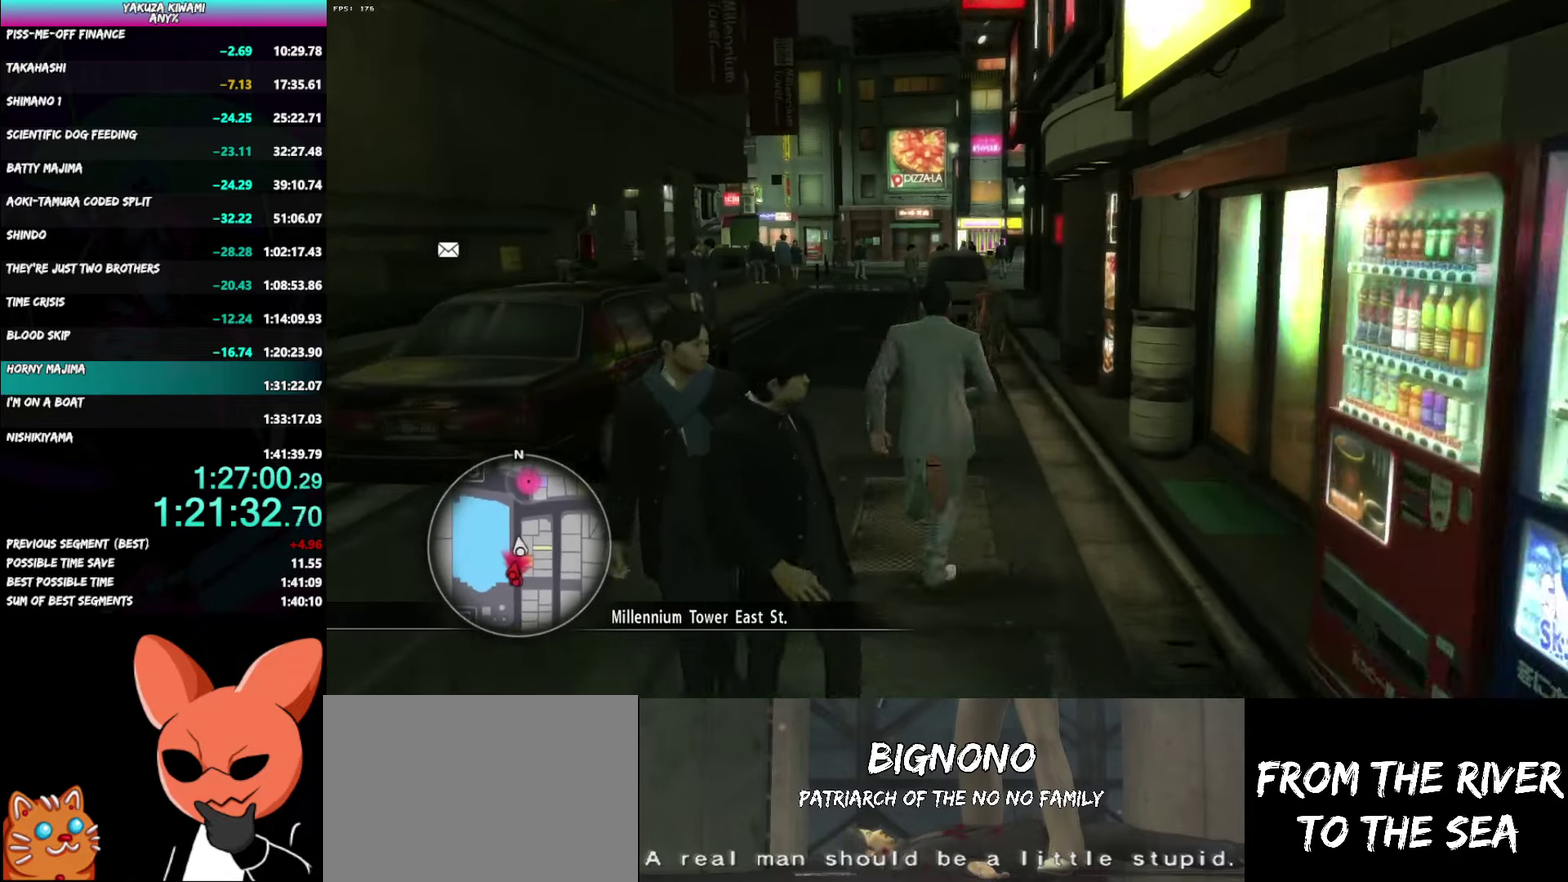
{"buttons": [], "left_stick": "up", "right_stick": "center", "events": []}
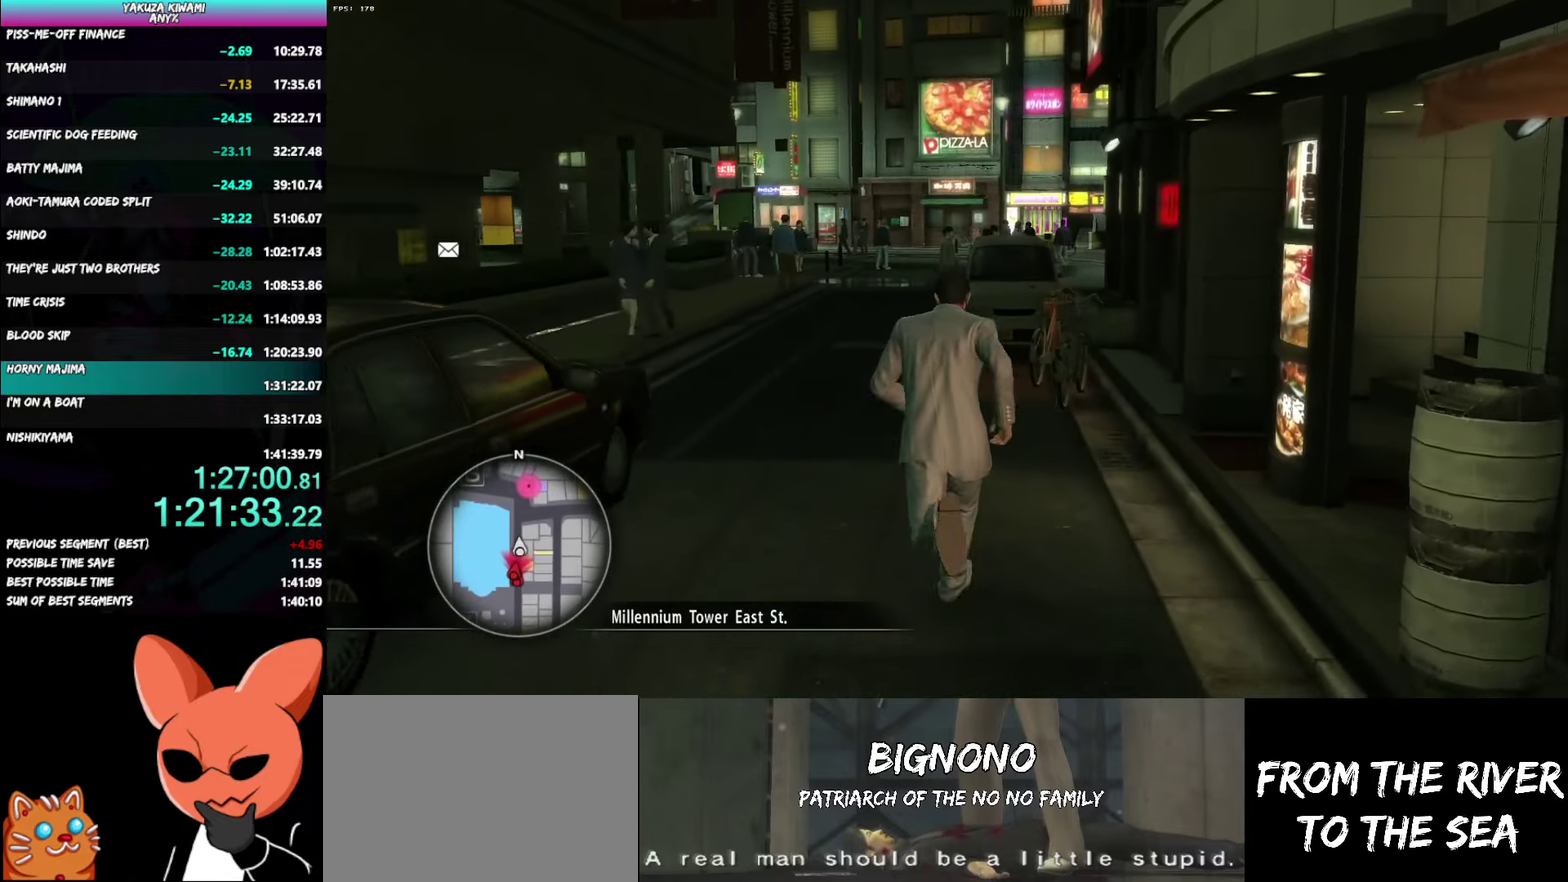
{"buttons": ["A"], "left_stick": "up", "right_stick": "center", "events": [[67, "A", "down"]]}
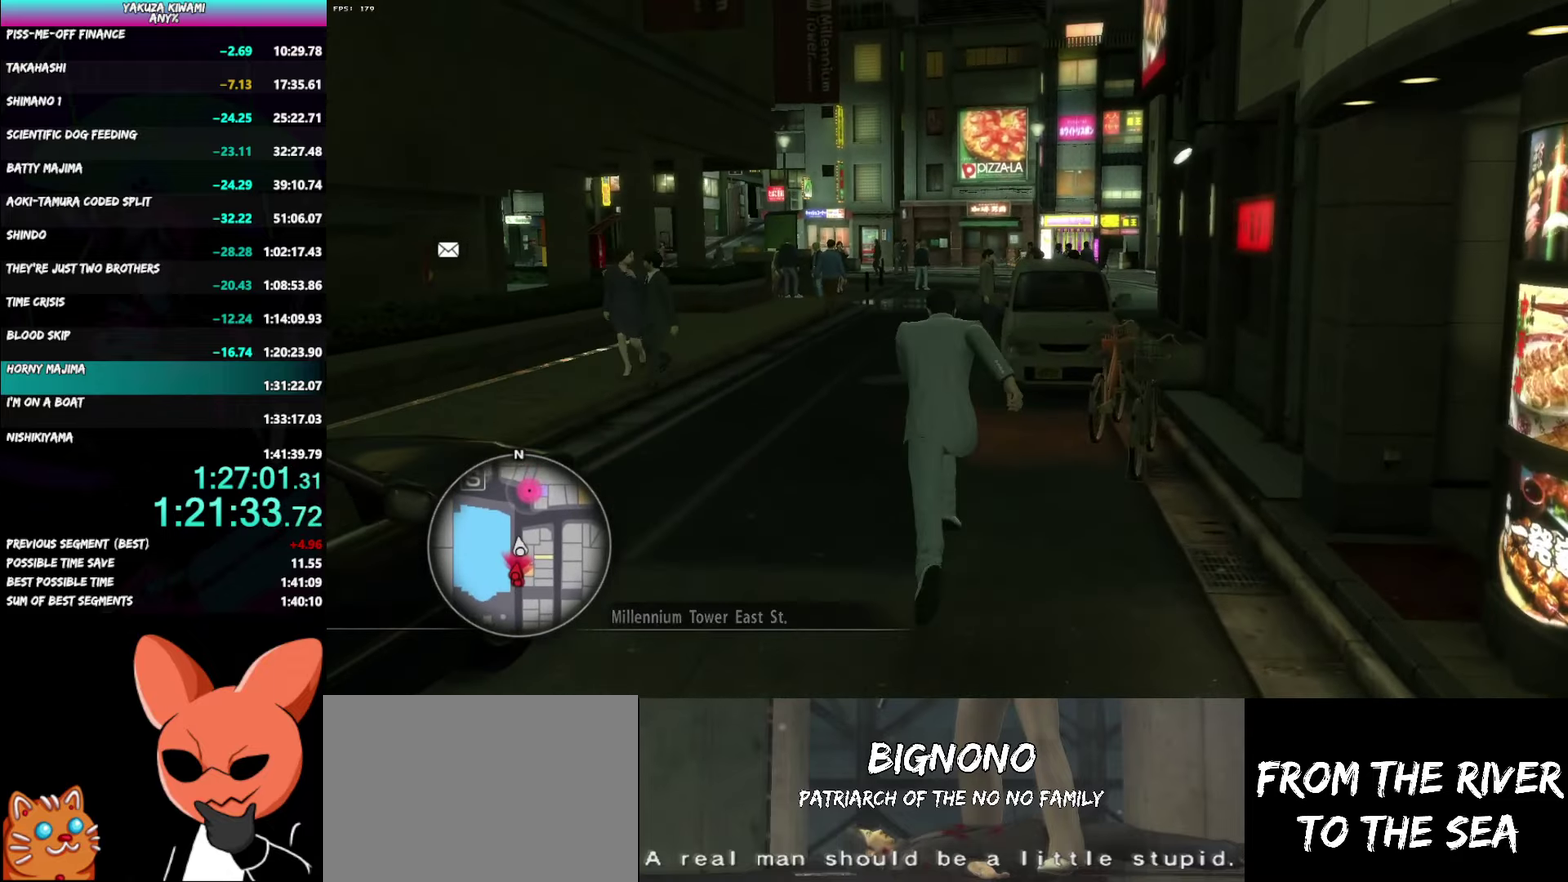
{"buttons": [], "left_stick": "up", "right_stick": "center", "events": [[233, "A", "up"]]}
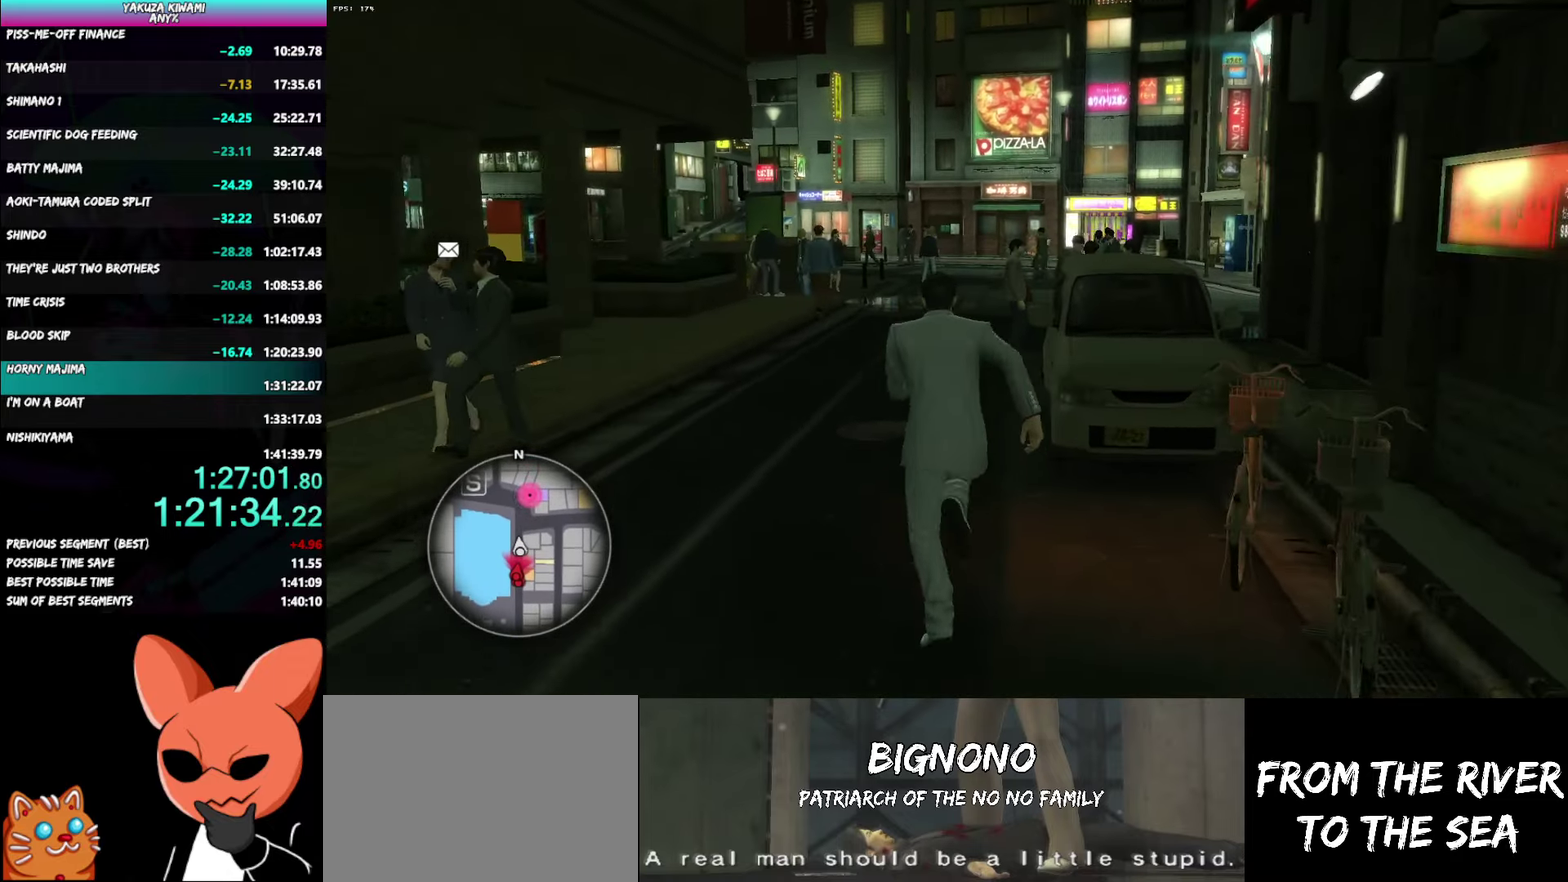
{"buttons": ["A"], "left_stick": "up", "right_stick": "center", "events": [[467, "A", "down"]]}
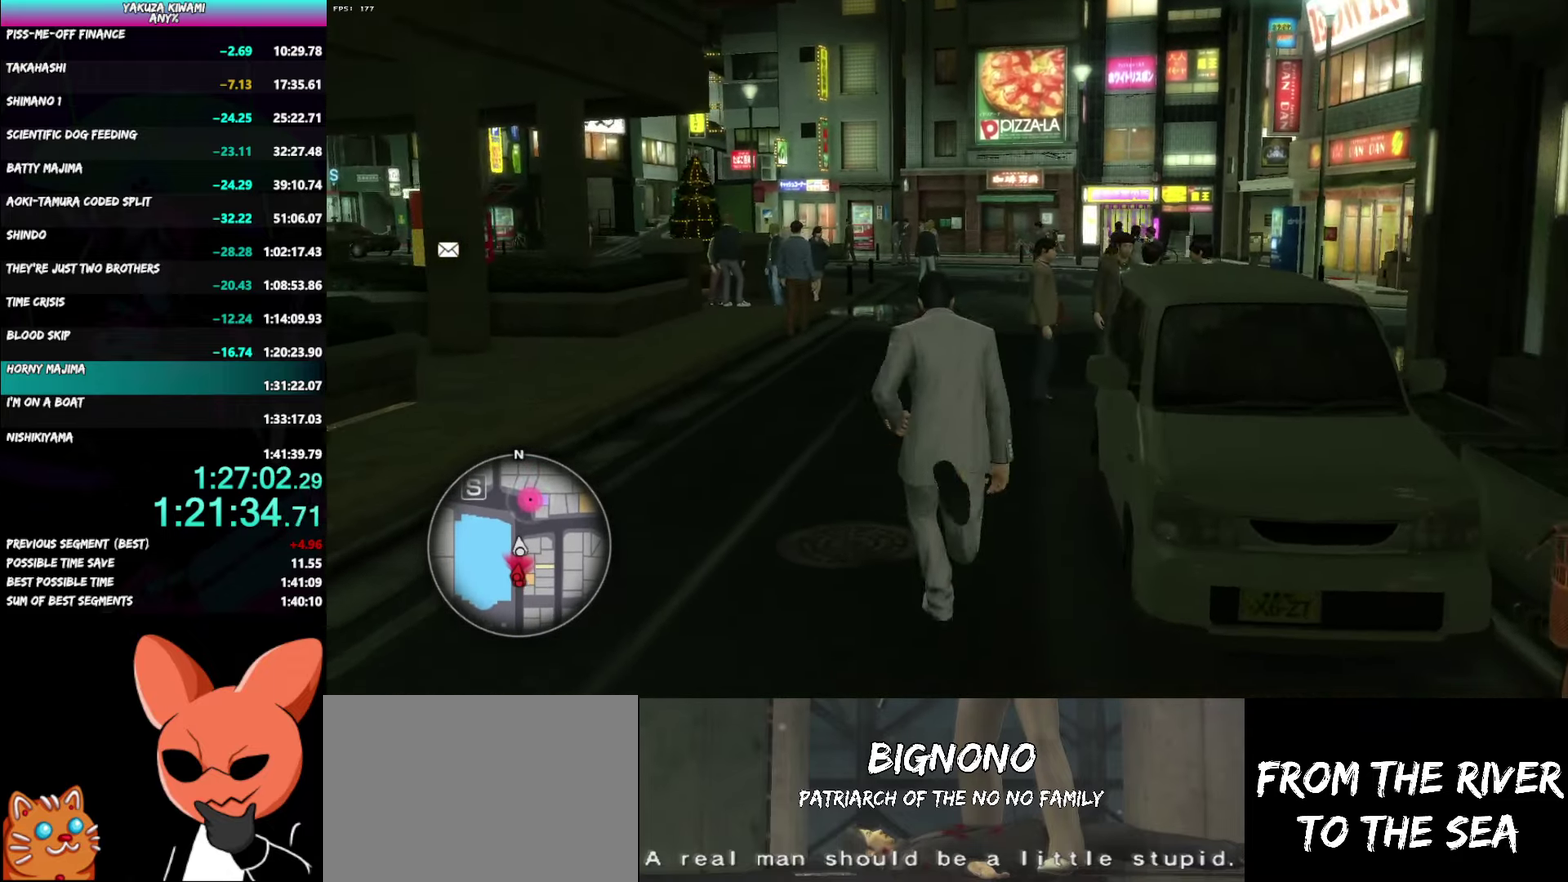
{"buttons": ["A"], "left_stick": "up", "right_stick": "right", "events": [[450, "right_stick", "right"]]}
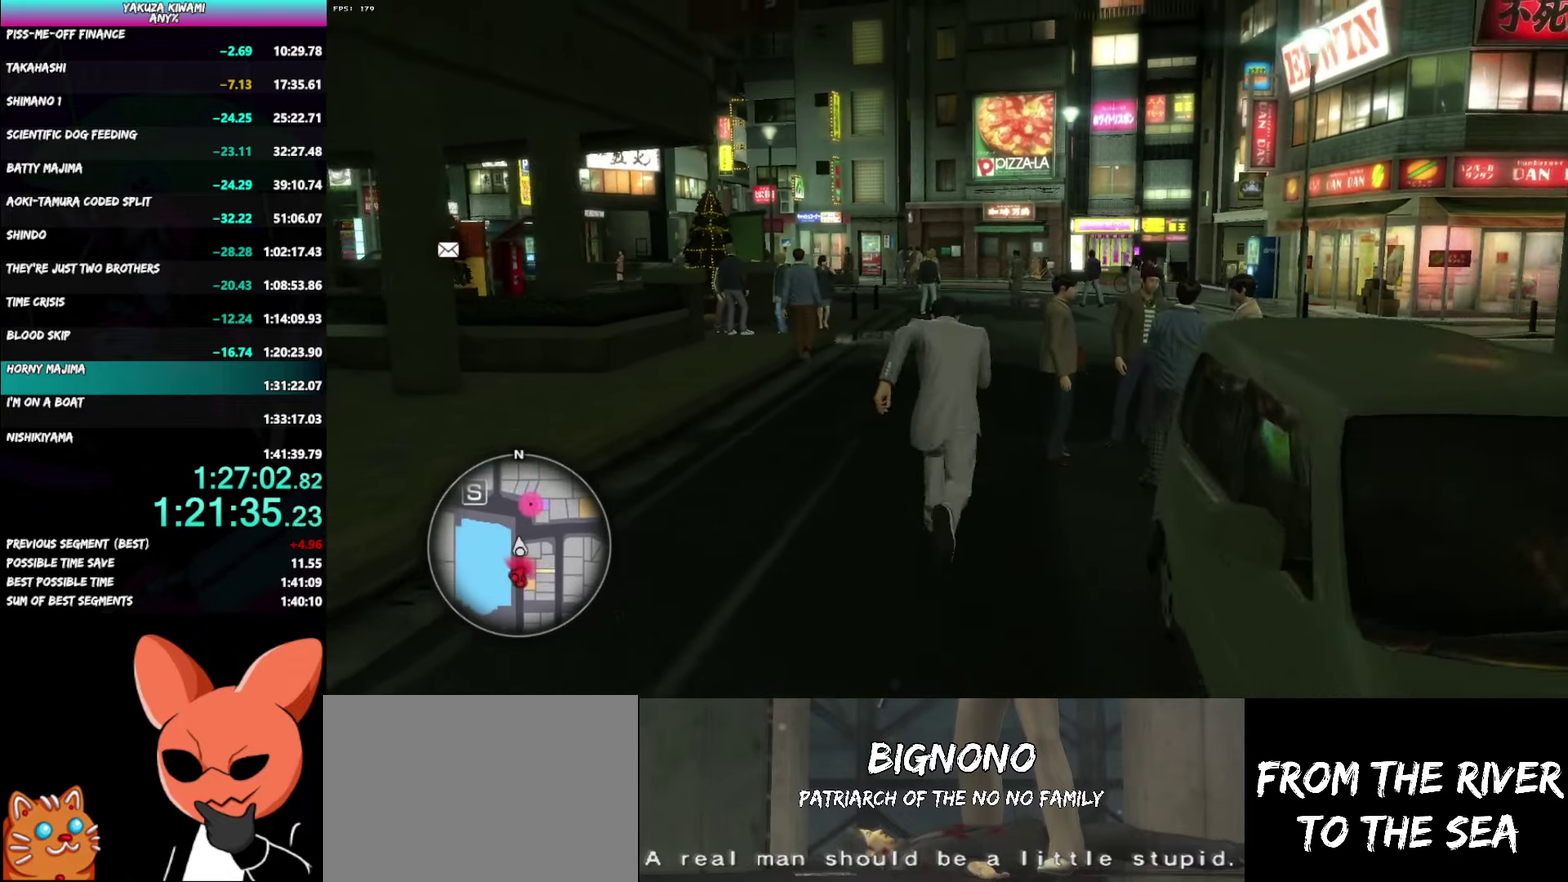
{"buttons": ["A"], "left_stick": "up-right", "right_stick": "right", "events": [[433, "left_stick", "up-right"]]}
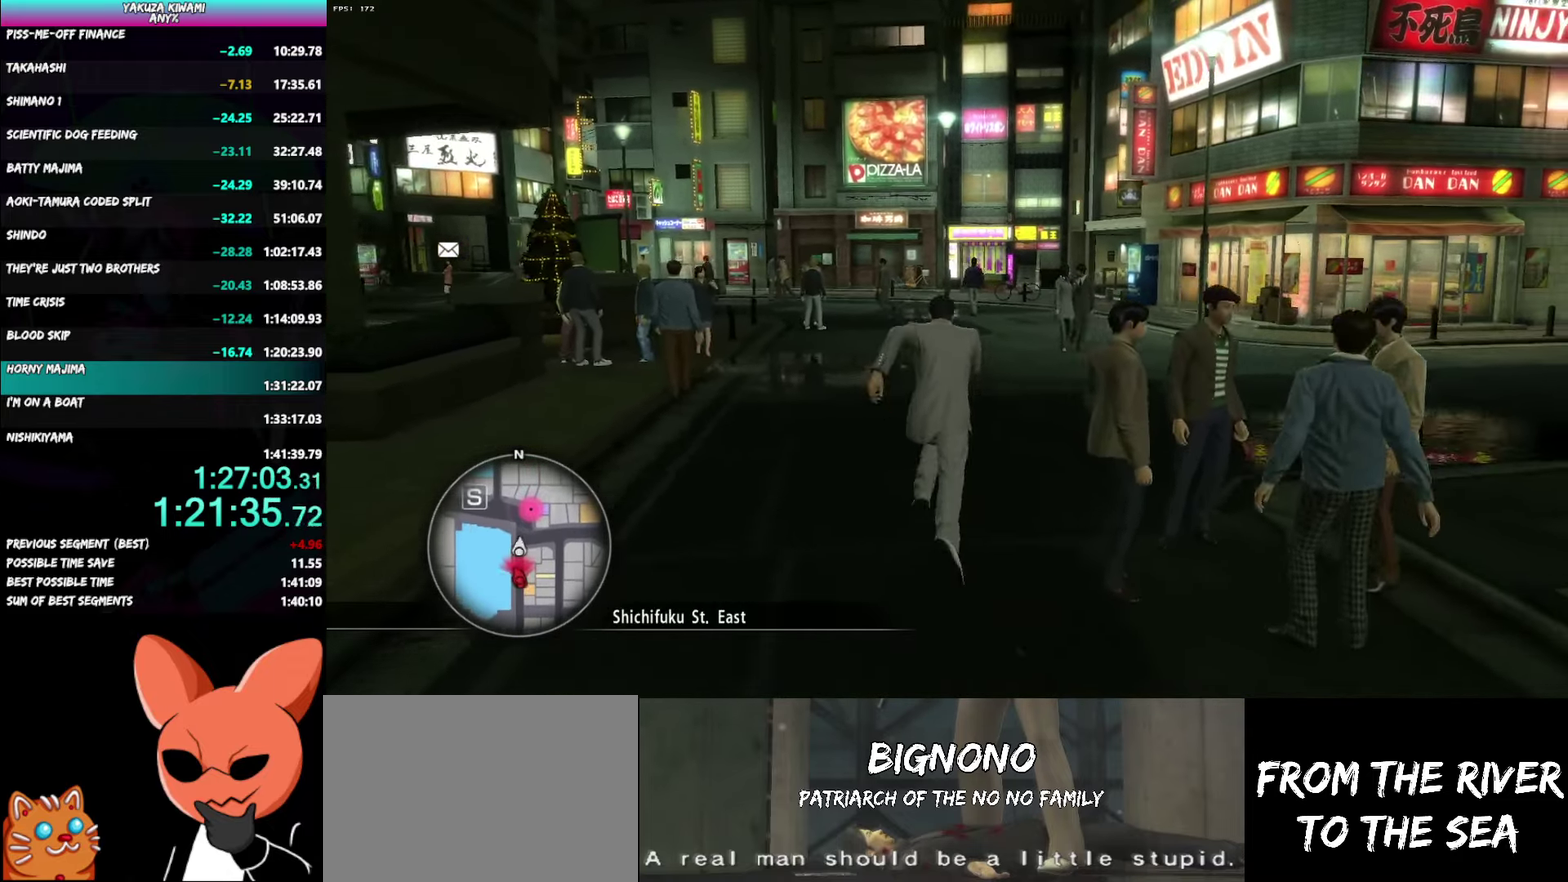
{"buttons": [], "left_stick": "up", "right_stick": "center", "events": [[100, "left_stick", "up"], [333, "A", "up"], [383, "right_stick", "center"]]}
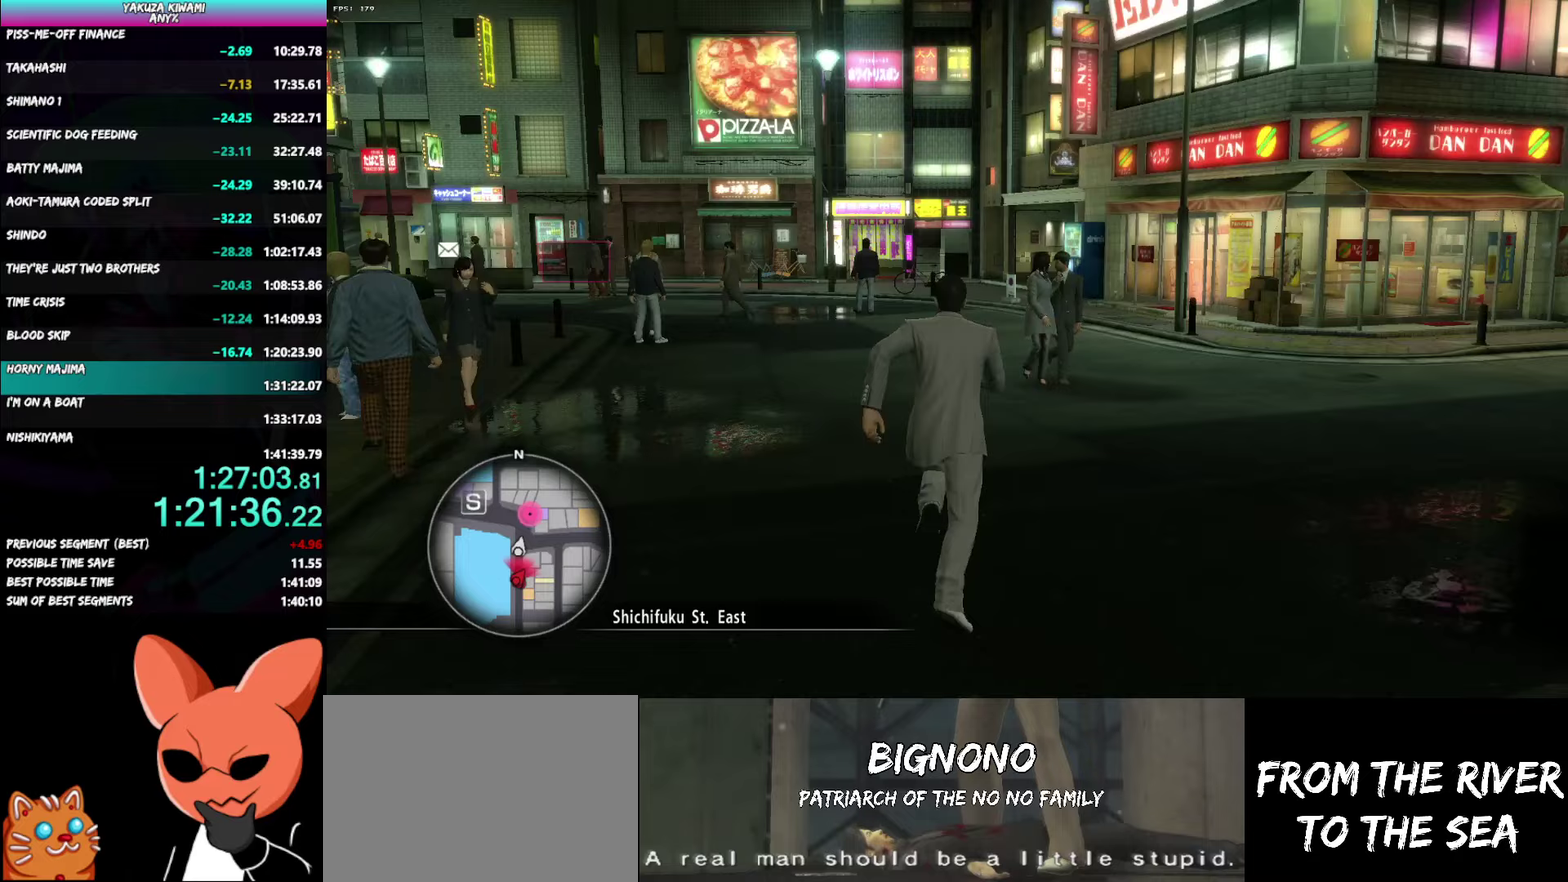
{"buttons": [], "left_stick": "up", "right_stick": "right", "events": [[183, "right_stick", "right"]]}
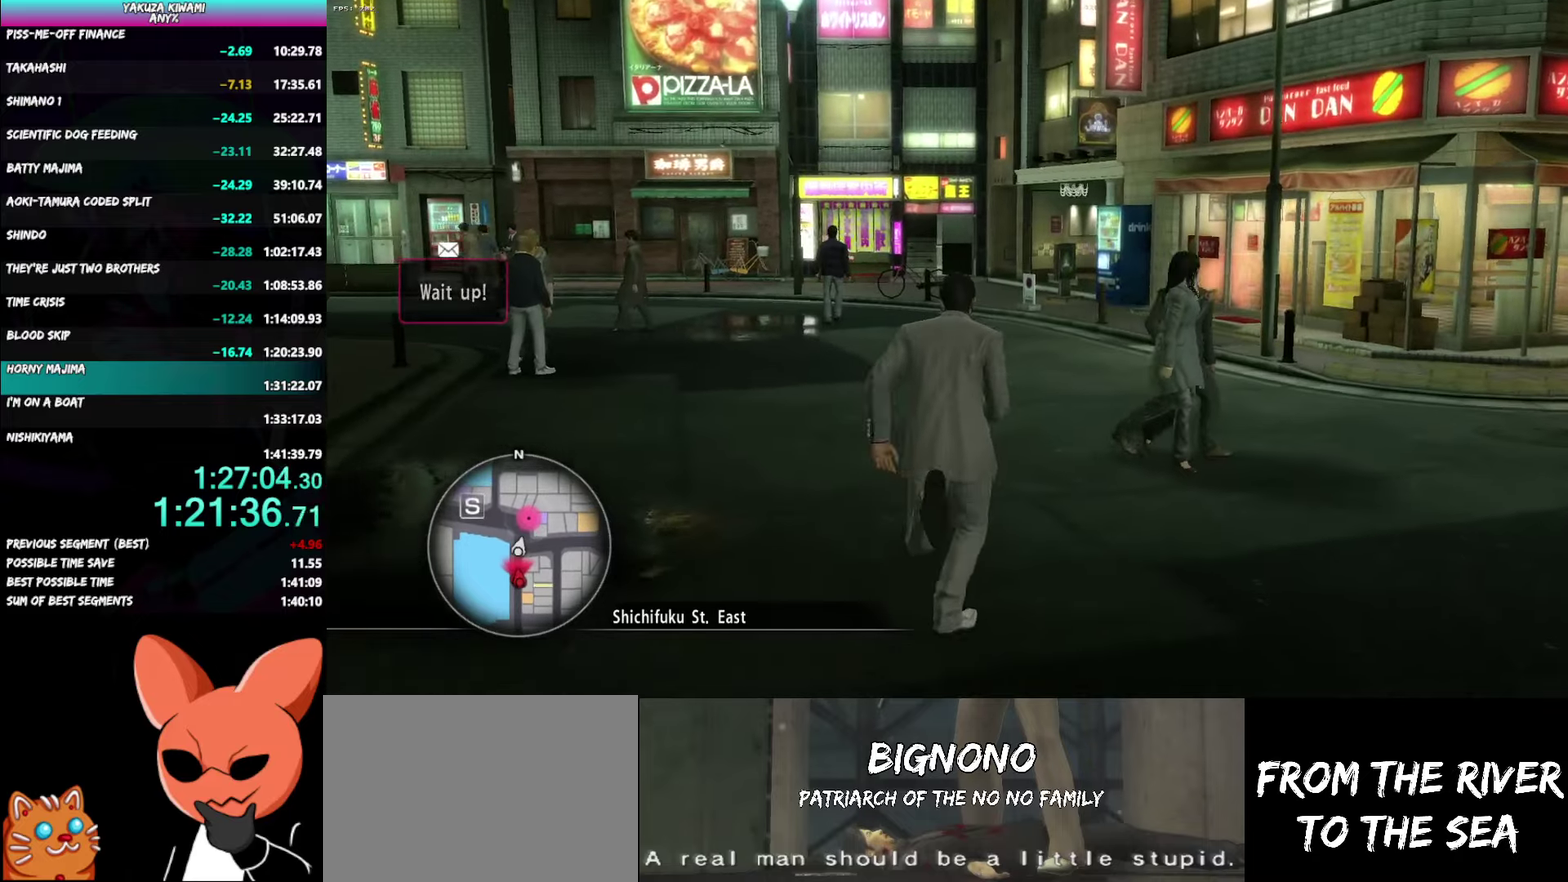
{"buttons": ["A"], "left_stick": "up", "right_stick": "right", "events": [[300, "A", "down"]]}
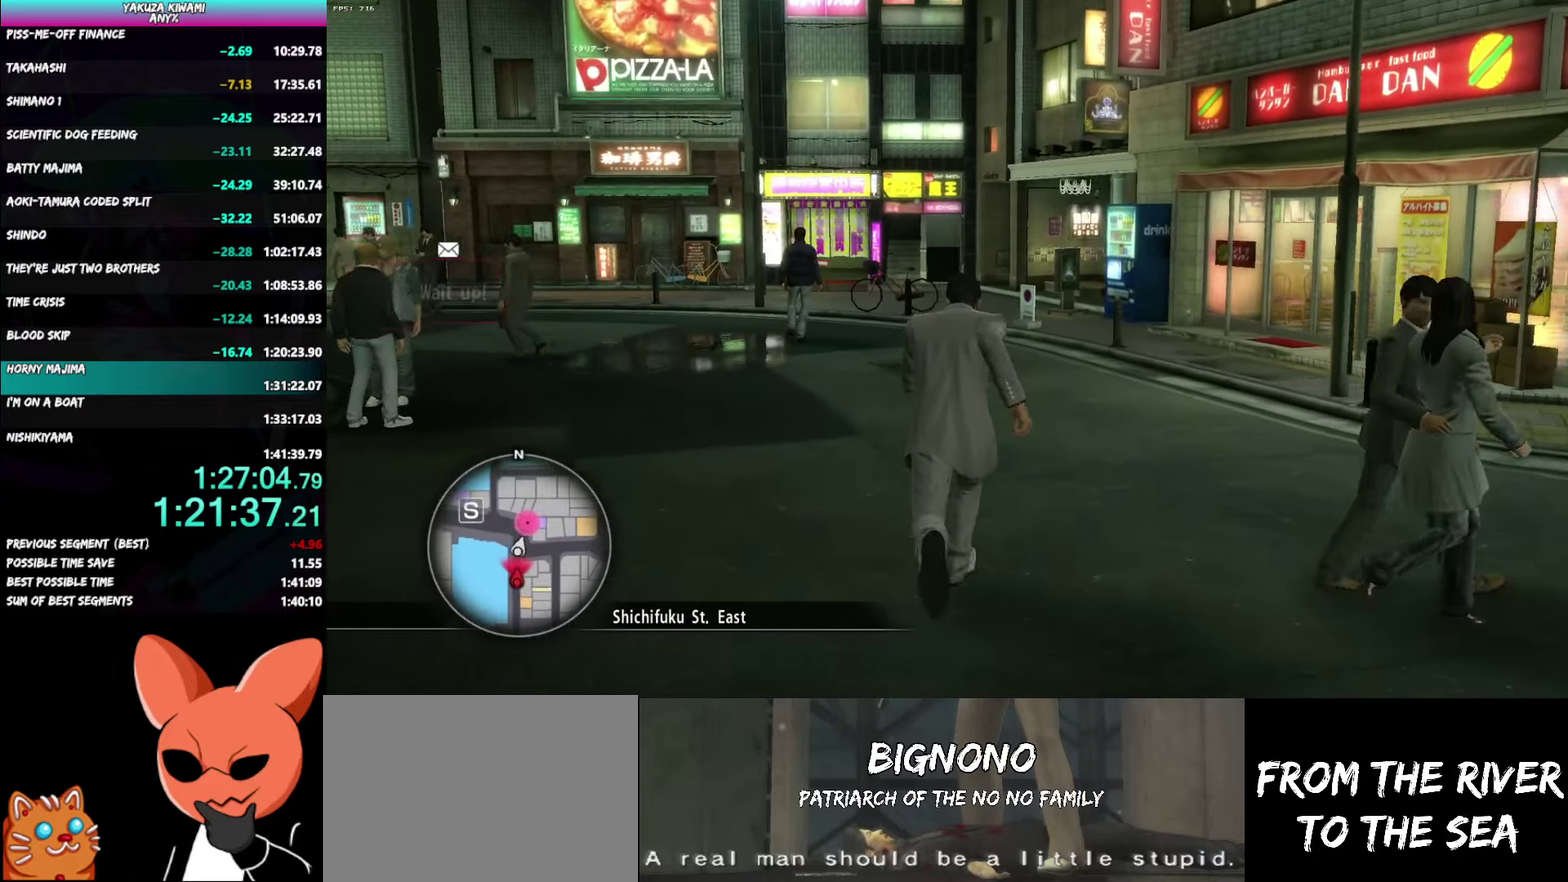
{"buttons": ["A"], "left_stick": "up", "right_stick": "right", "events": []}
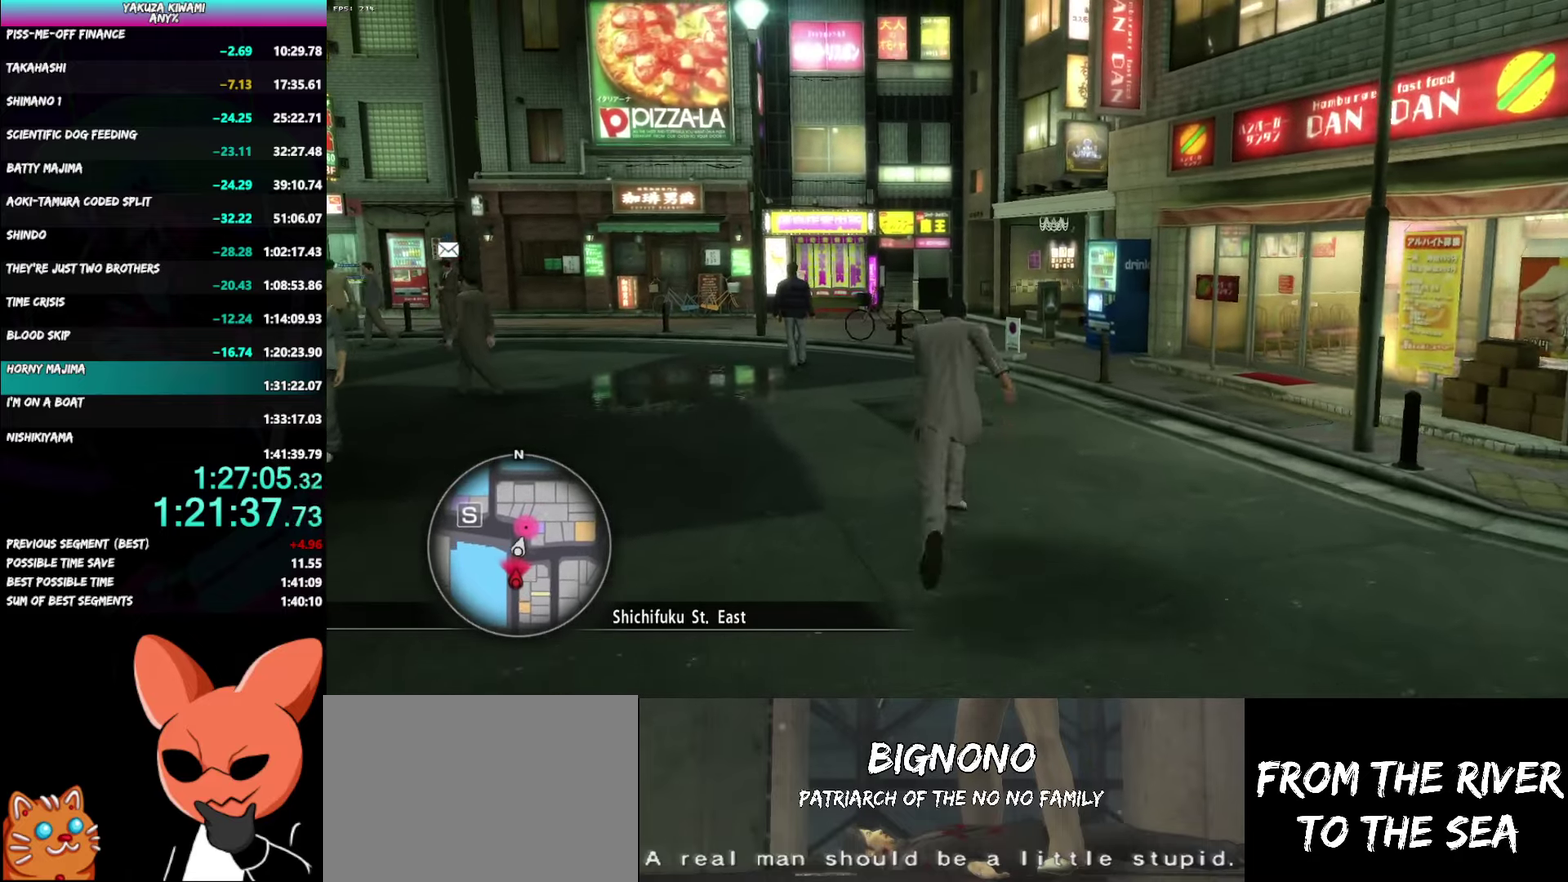
{"buttons": ["A"], "left_stick": "up", "right_stick": "right", "events": []}
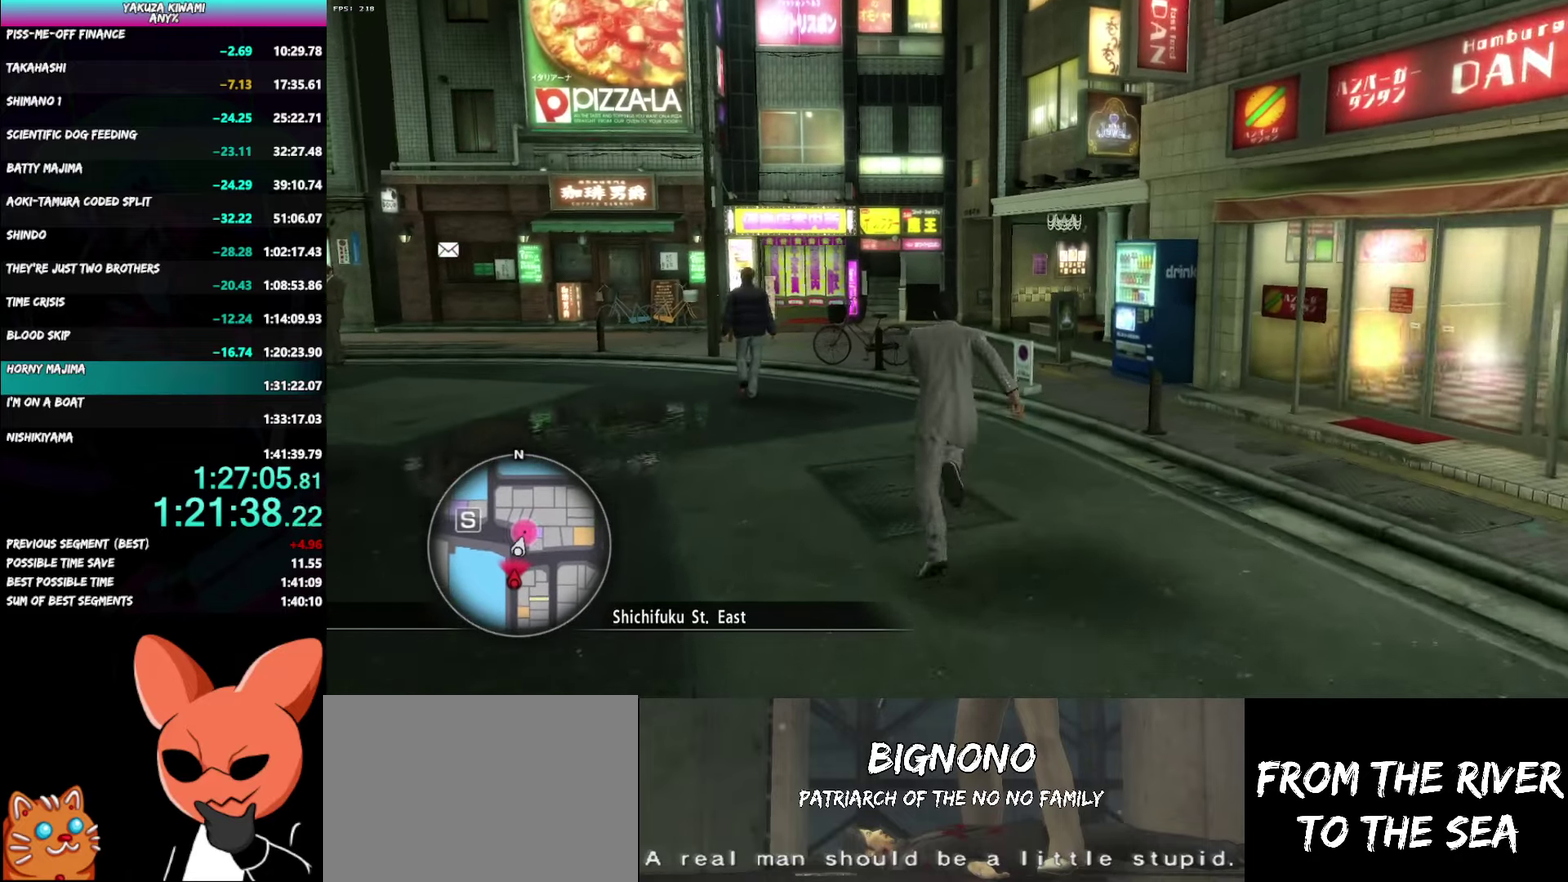
{"buttons": ["A"], "left_stick": "up", "right_stick": "right", "events": []}